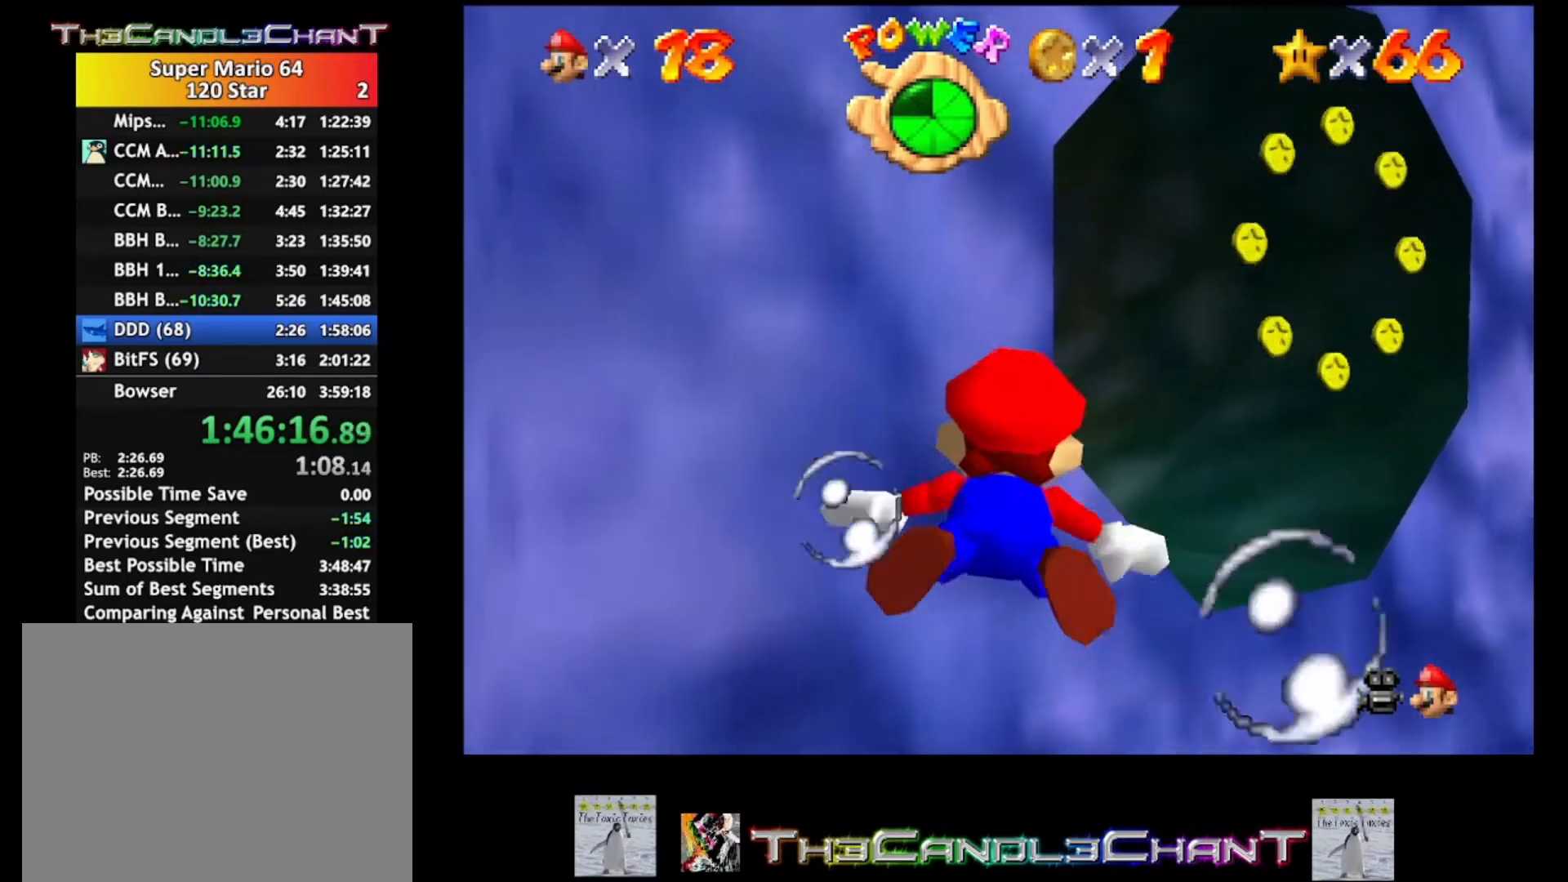
Gameplay with a controller (Xbox layout); each line is a JSON object with the inputs held at the frame after it. "events" lists button and stick changes between this image and that frame as [ms after this image, input, new state], when the widget could be followed in between.
{"buttons": ["A"], "left_stick": "right", "right_stick": "center", "events": [[300, "A", "down"]]}
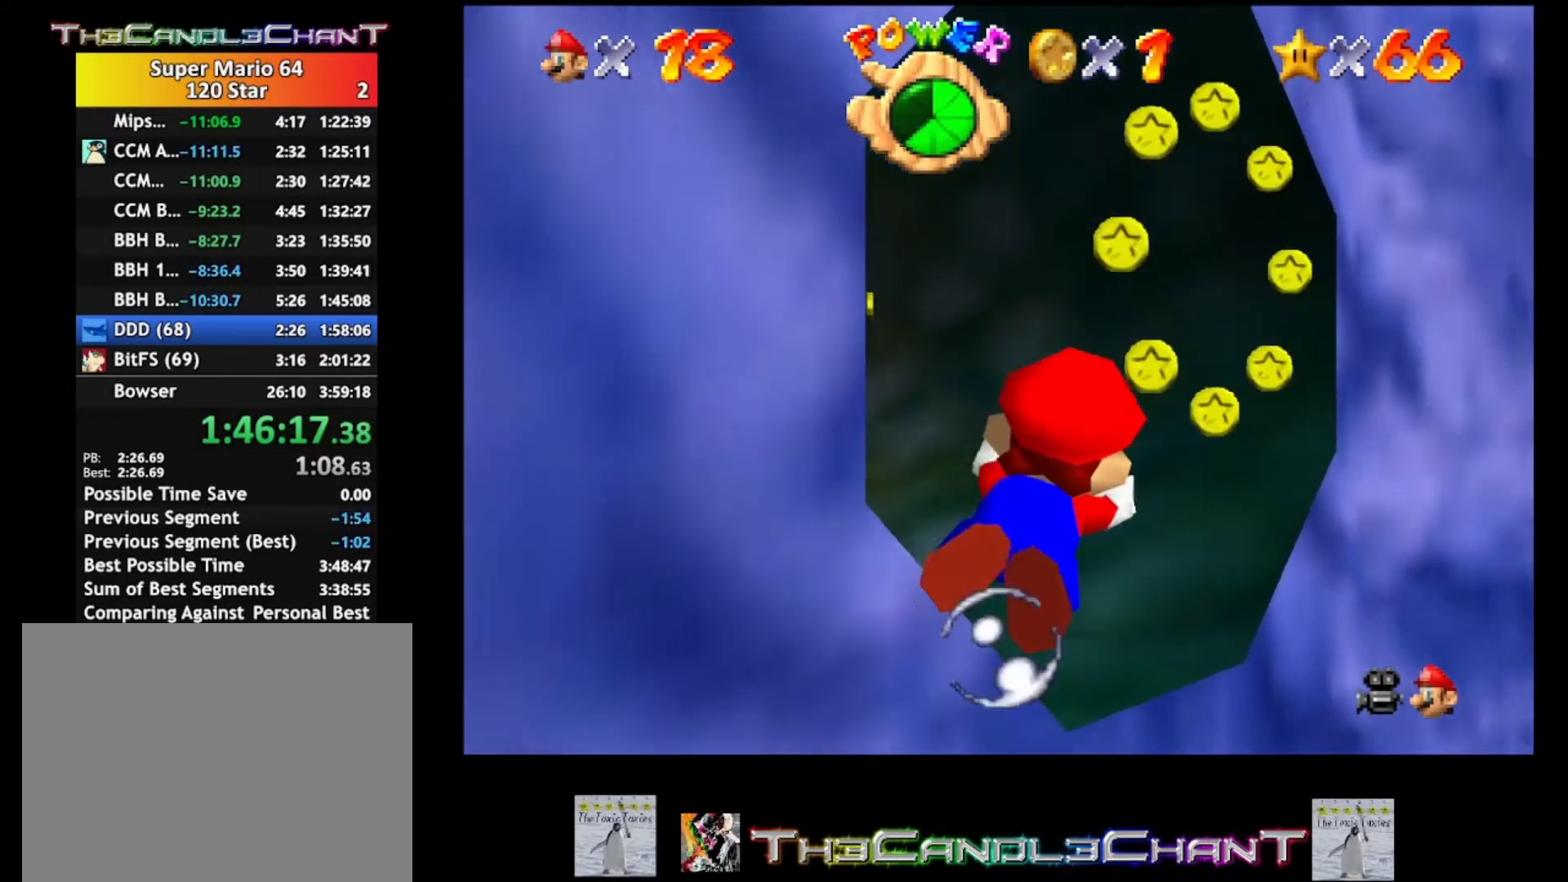
{"buttons": ["A"], "left_stick": "right", "right_stick": "center", "events": [[67, "A", "up"], [467, "A", "down"]]}
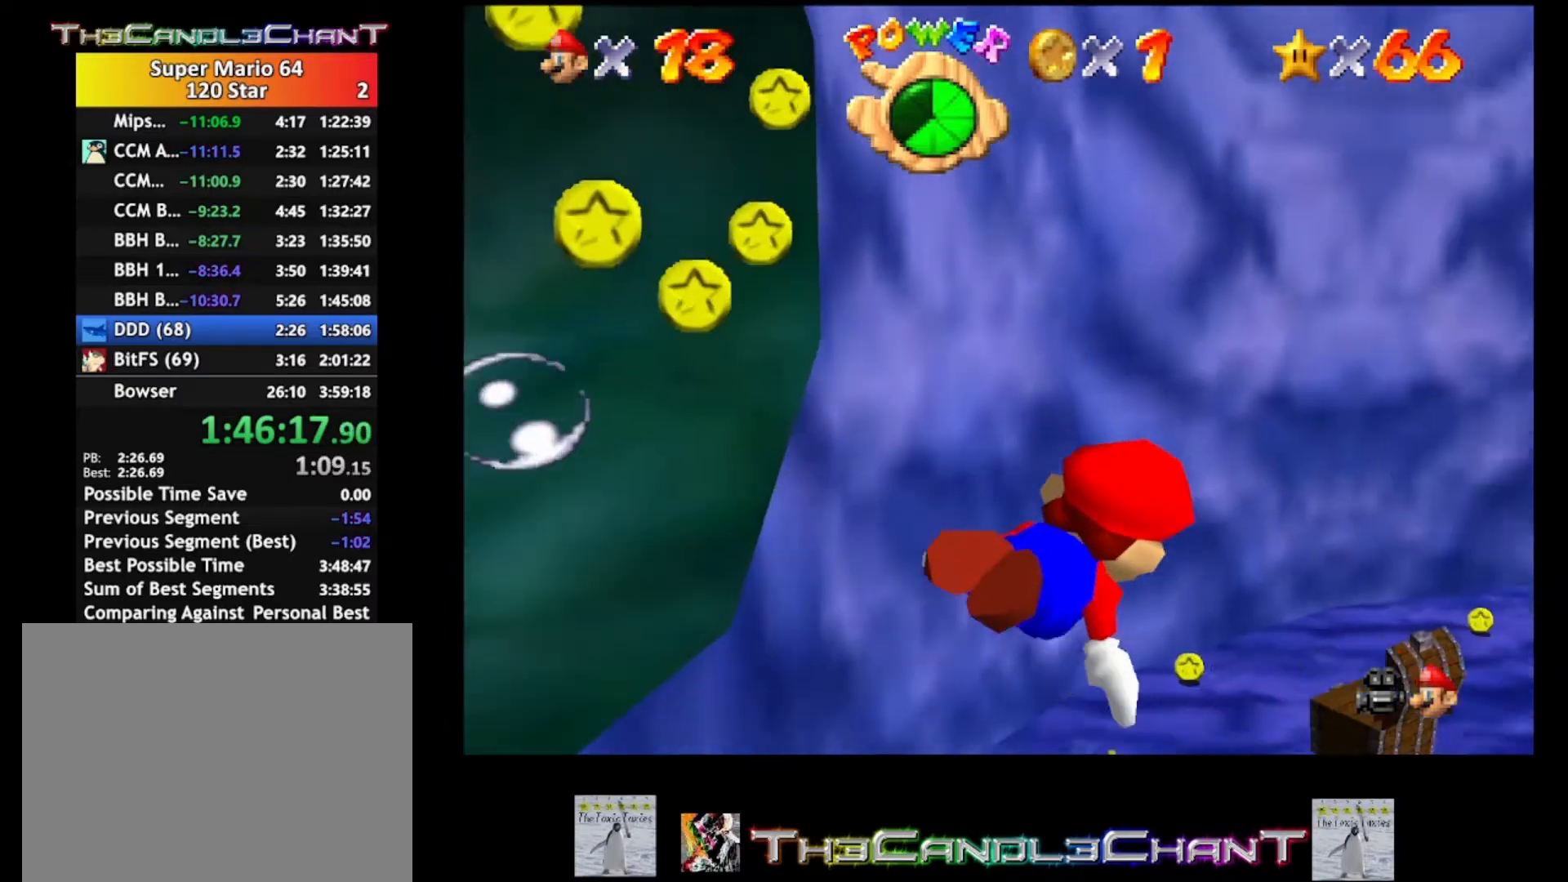
{"buttons": [], "left_stick": "up-right", "right_stick": "center", "events": [[167, "left_stick", "center"], [200, "A", "up"], [467, "left_stick", "up-right"]]}
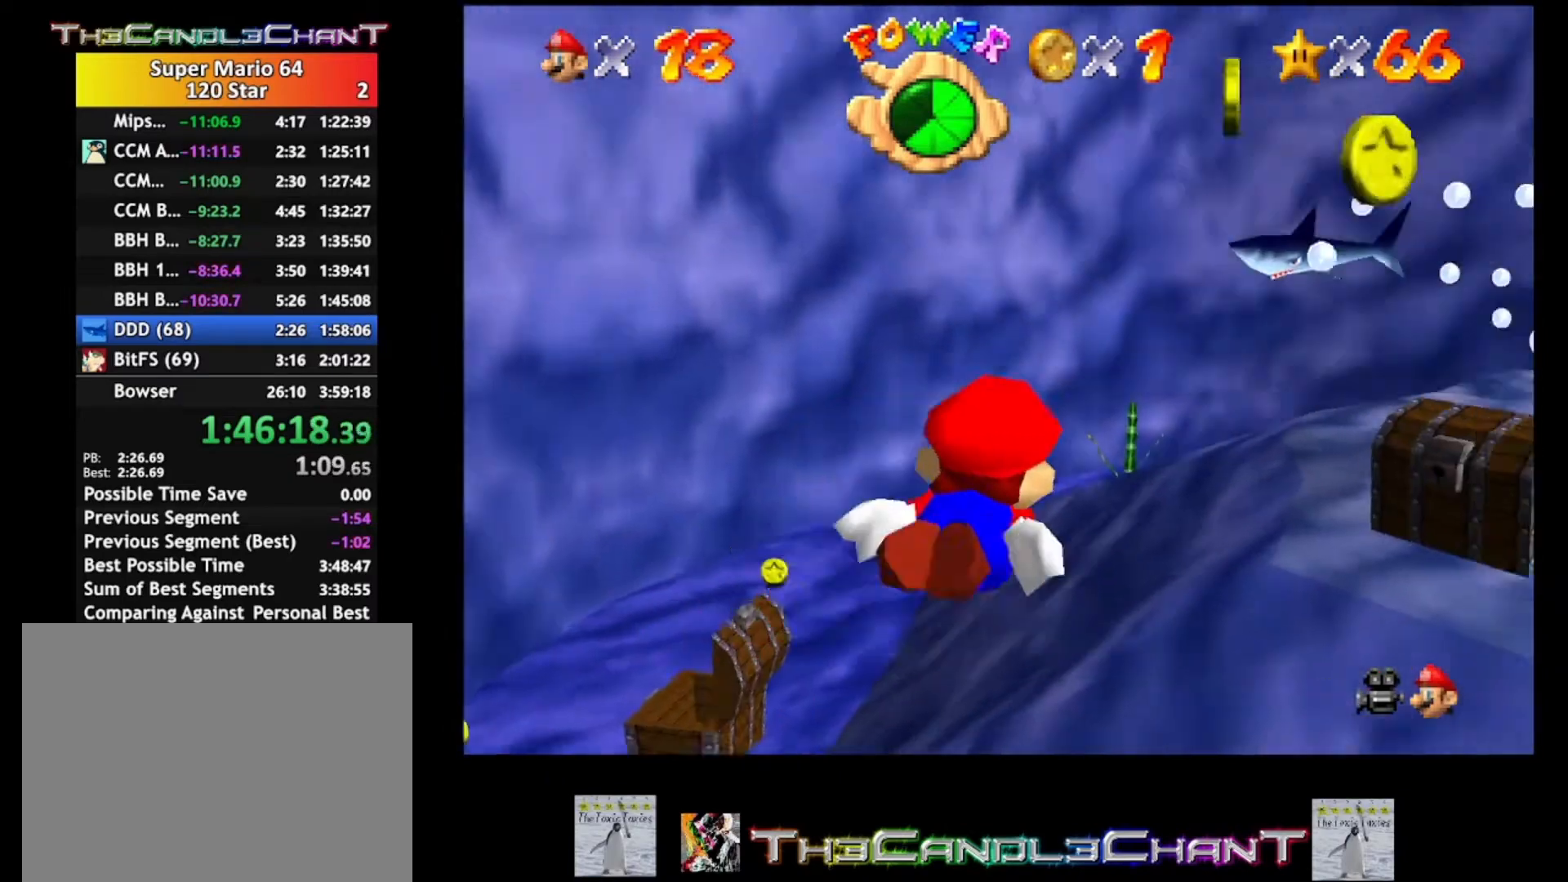
{"buttons": [], "left_stick": "right", "right_stick": "center", "events": [[233, "A", "down"], [233, "left_stick", "right"], [333, "A", "up"]]}
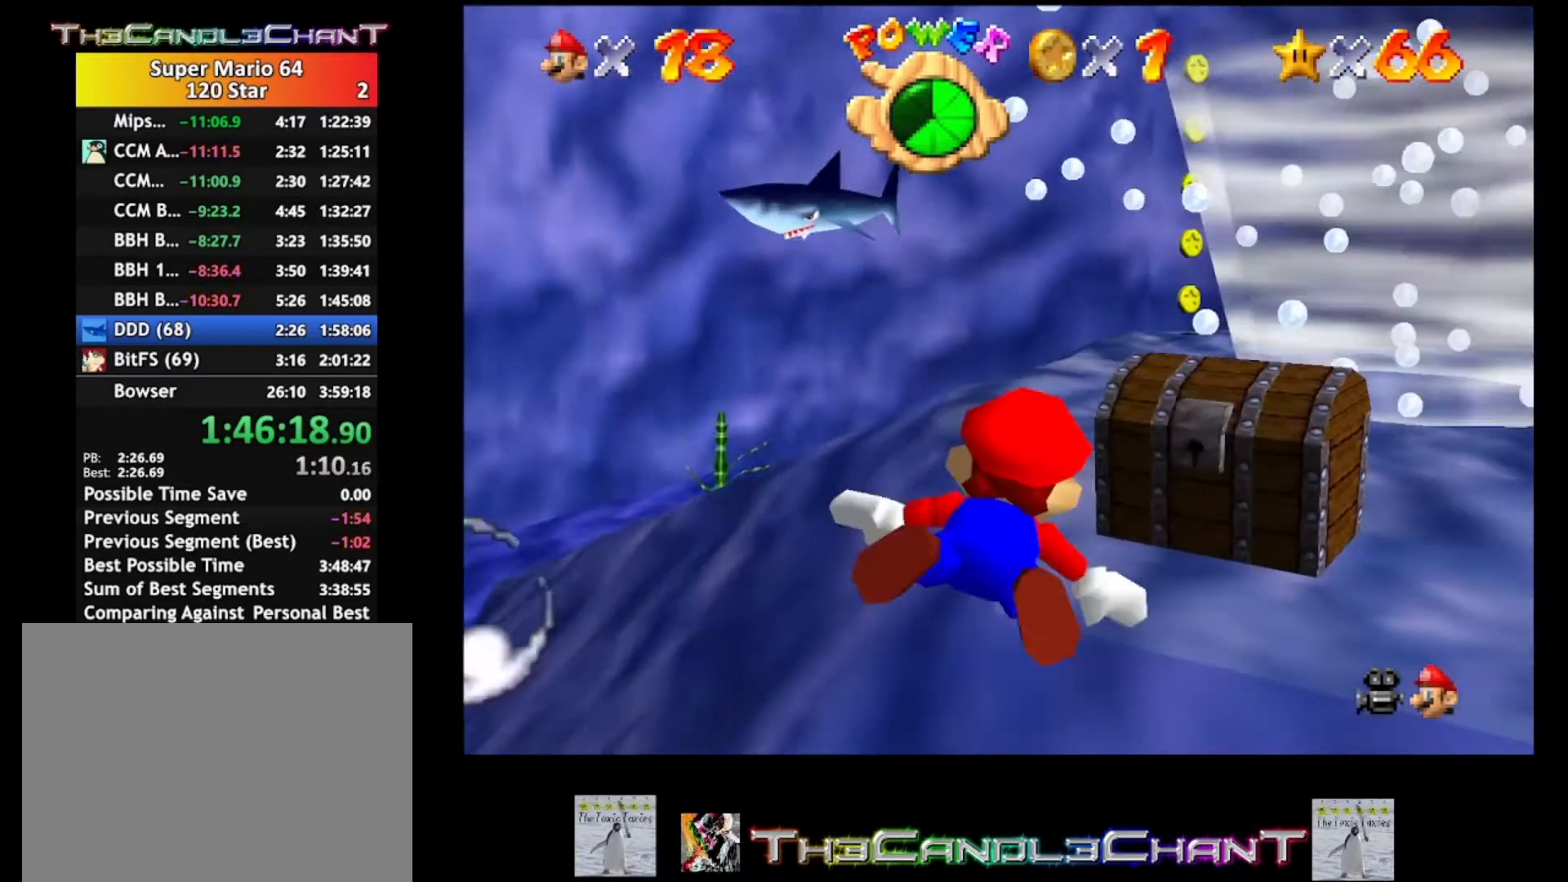
{"buttons": ["A"], "left_stick": "right", "right_stick": "center", "events": [[333, "A", "down"]]}
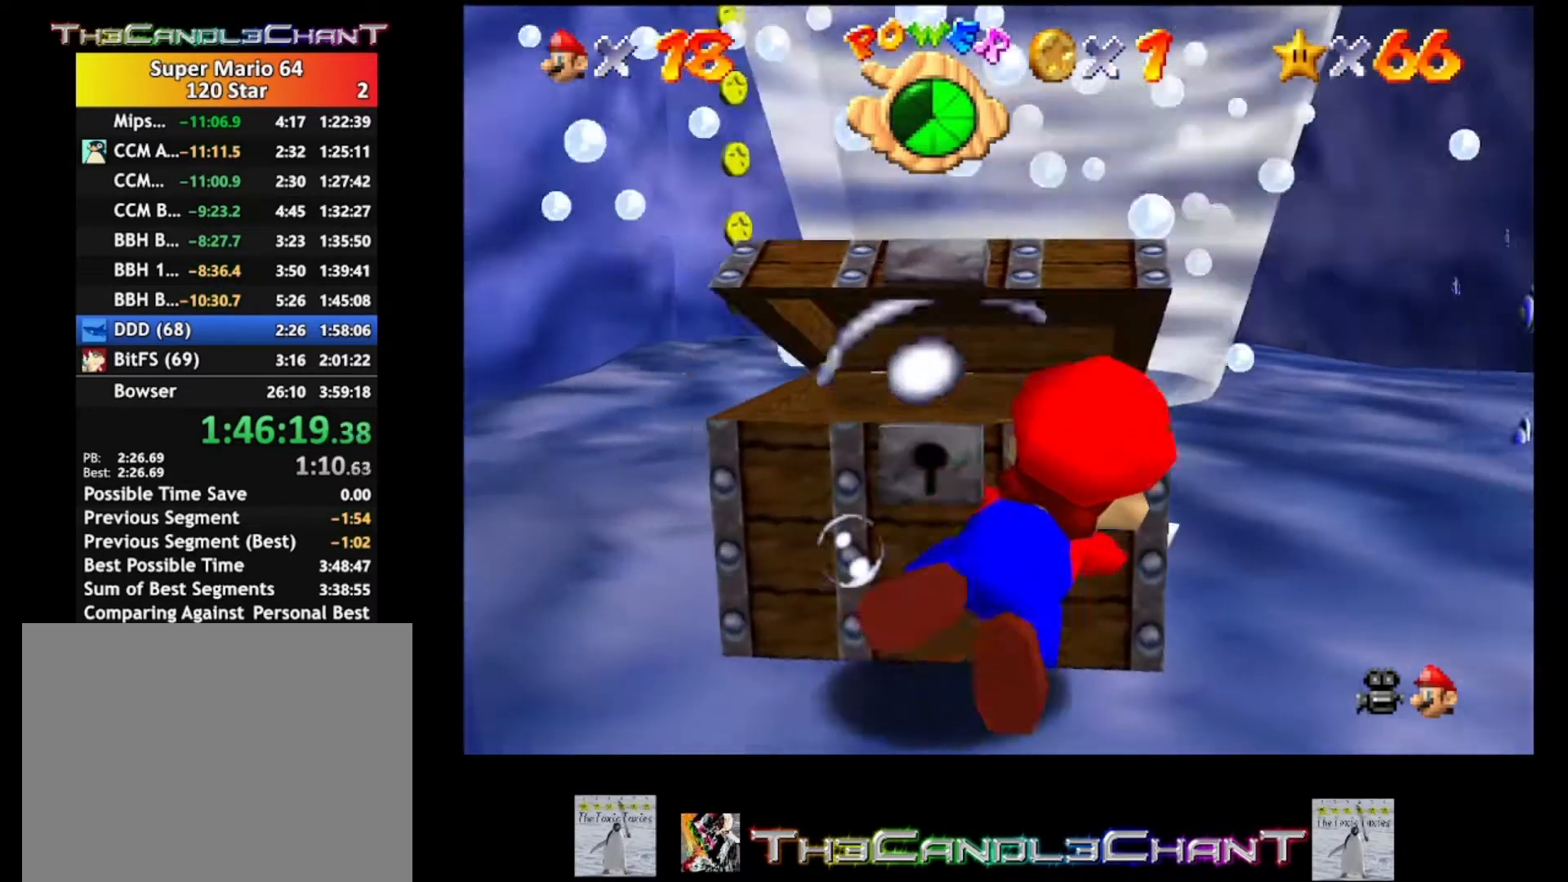
{"buttons": ["A"], "left_stick": "right", "right_stick": "center", "events": [[33, "A", "up"], [433, "A", "down"]]}
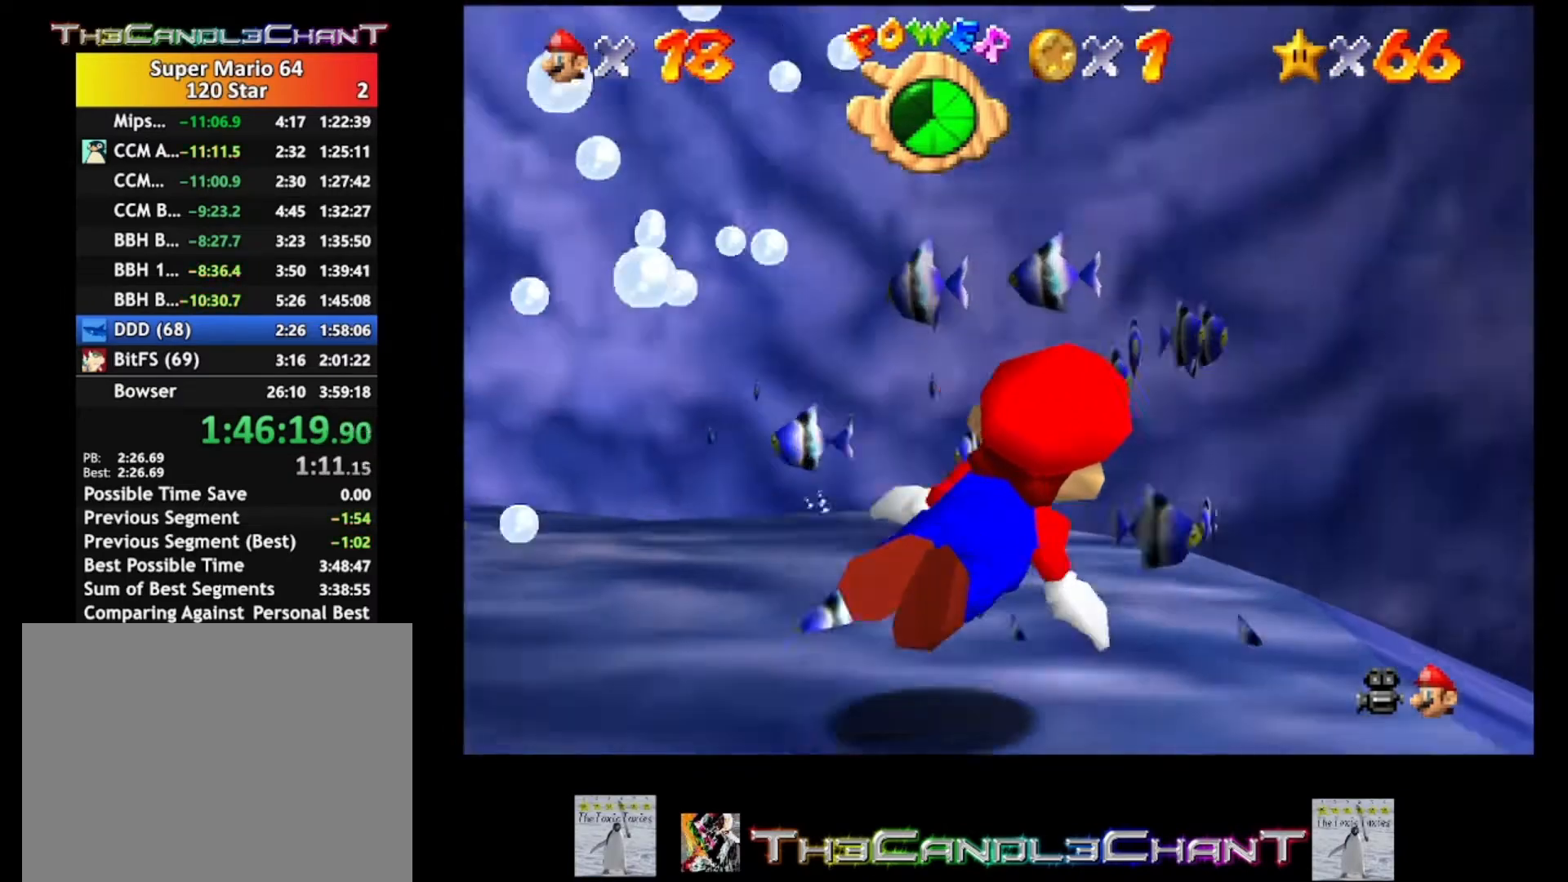
{"buttons": [], "left_stick": "center", "right_stick": "center", "events": [[167, "A", "up"], [333, "left_stick", "down-right"], [500, "left_stick", "center"]]}
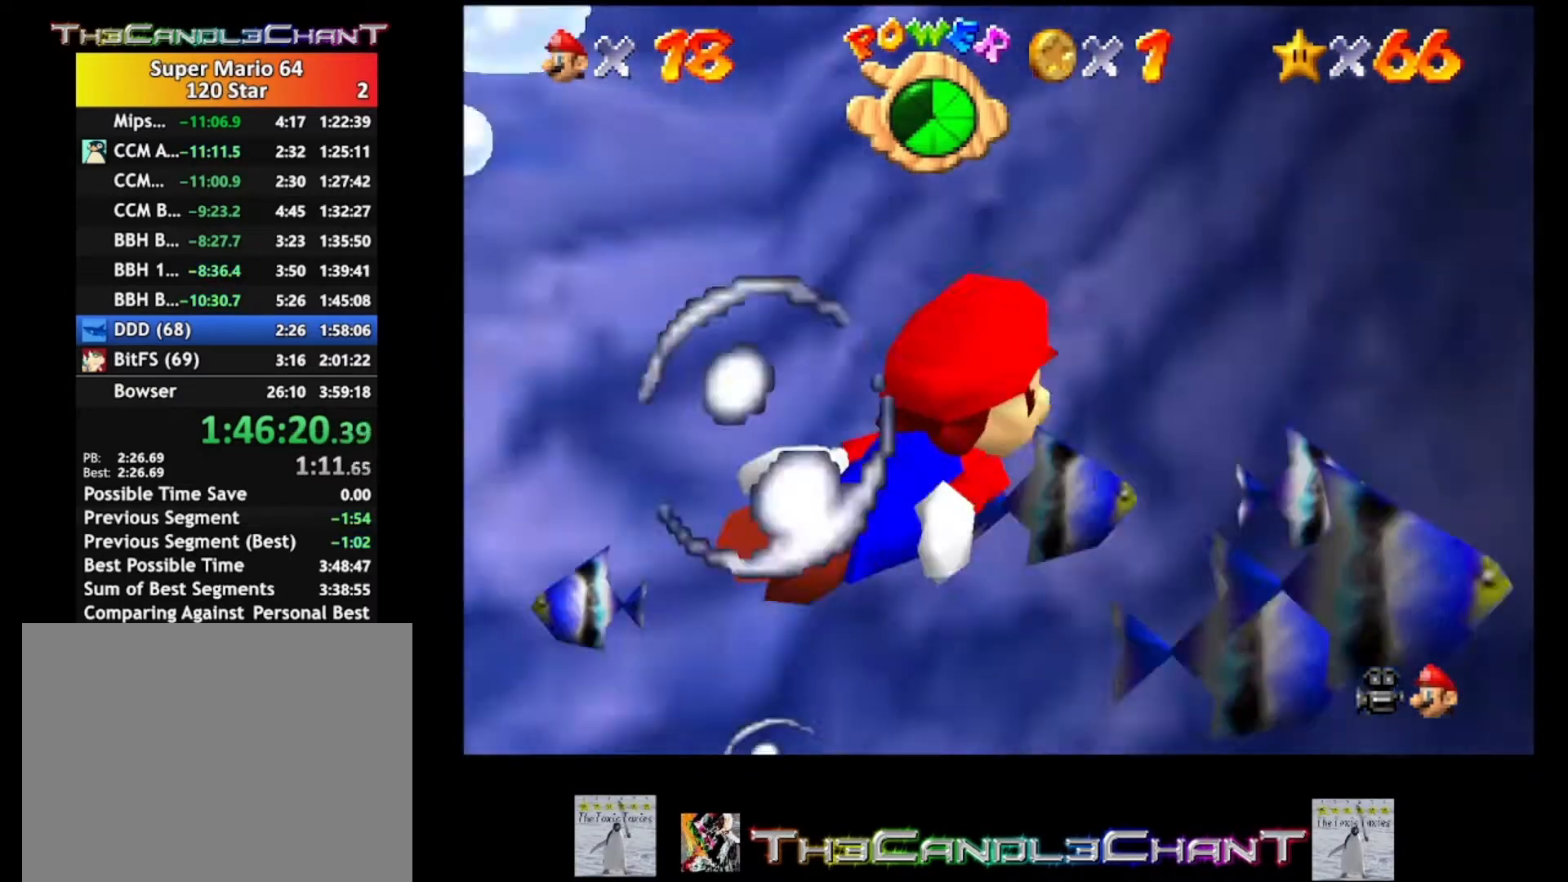
{"buttons": [], "left_stick": "center", "right_stick": "center", "events": [[133, "A", "down"], [400, "A", "up"]]}
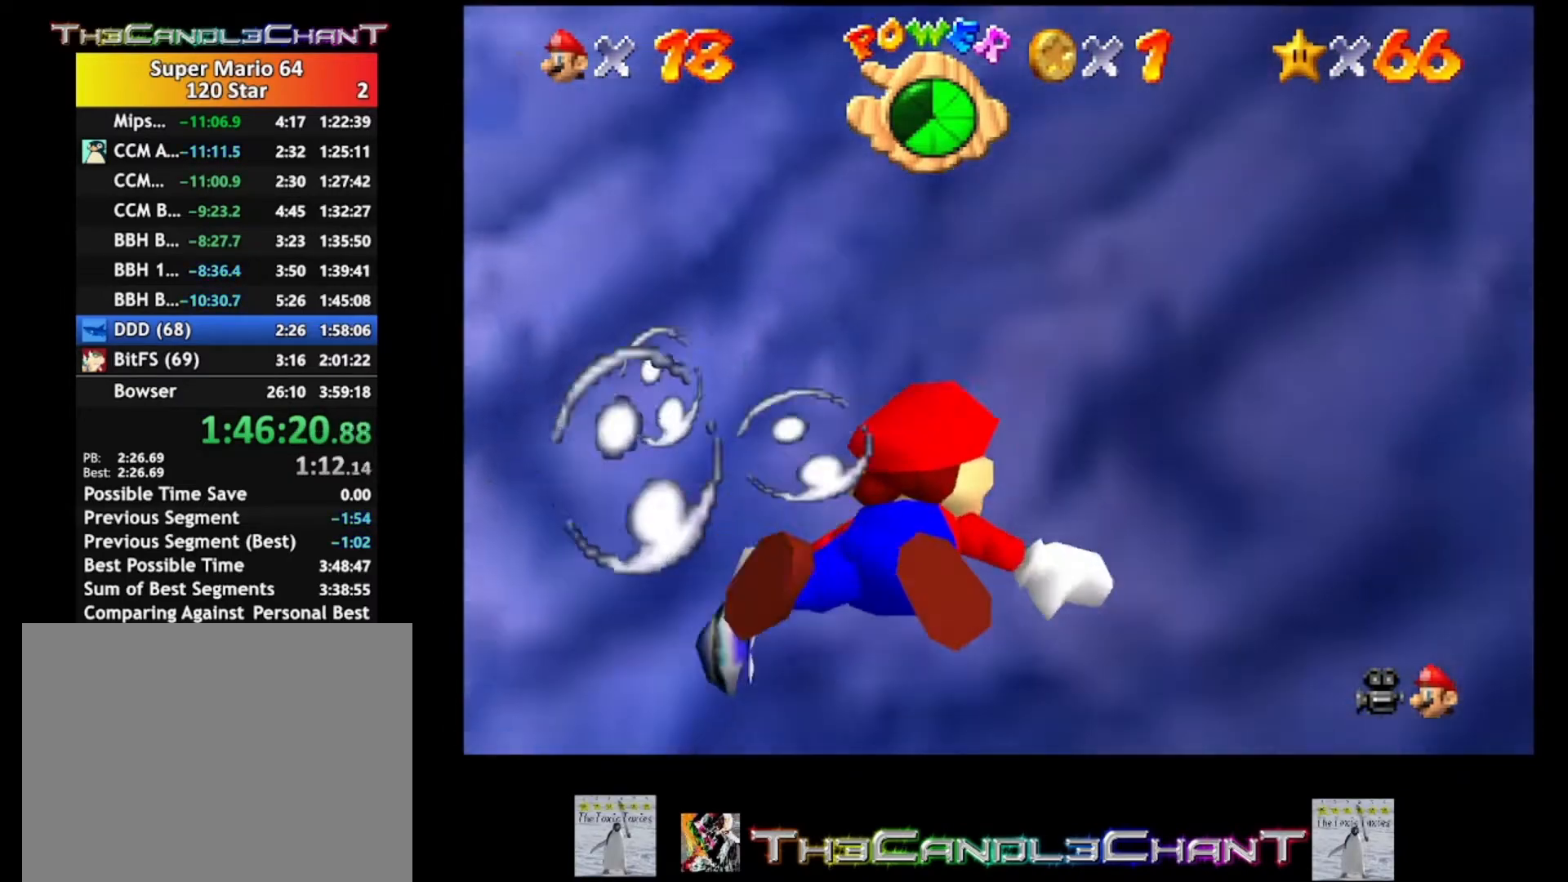
{"buttons": [], "left_stick": "down-left", "right_stick": "center", "events": [[67, "left_stick", "left"], [167, "left_stick", "down-left"]]}
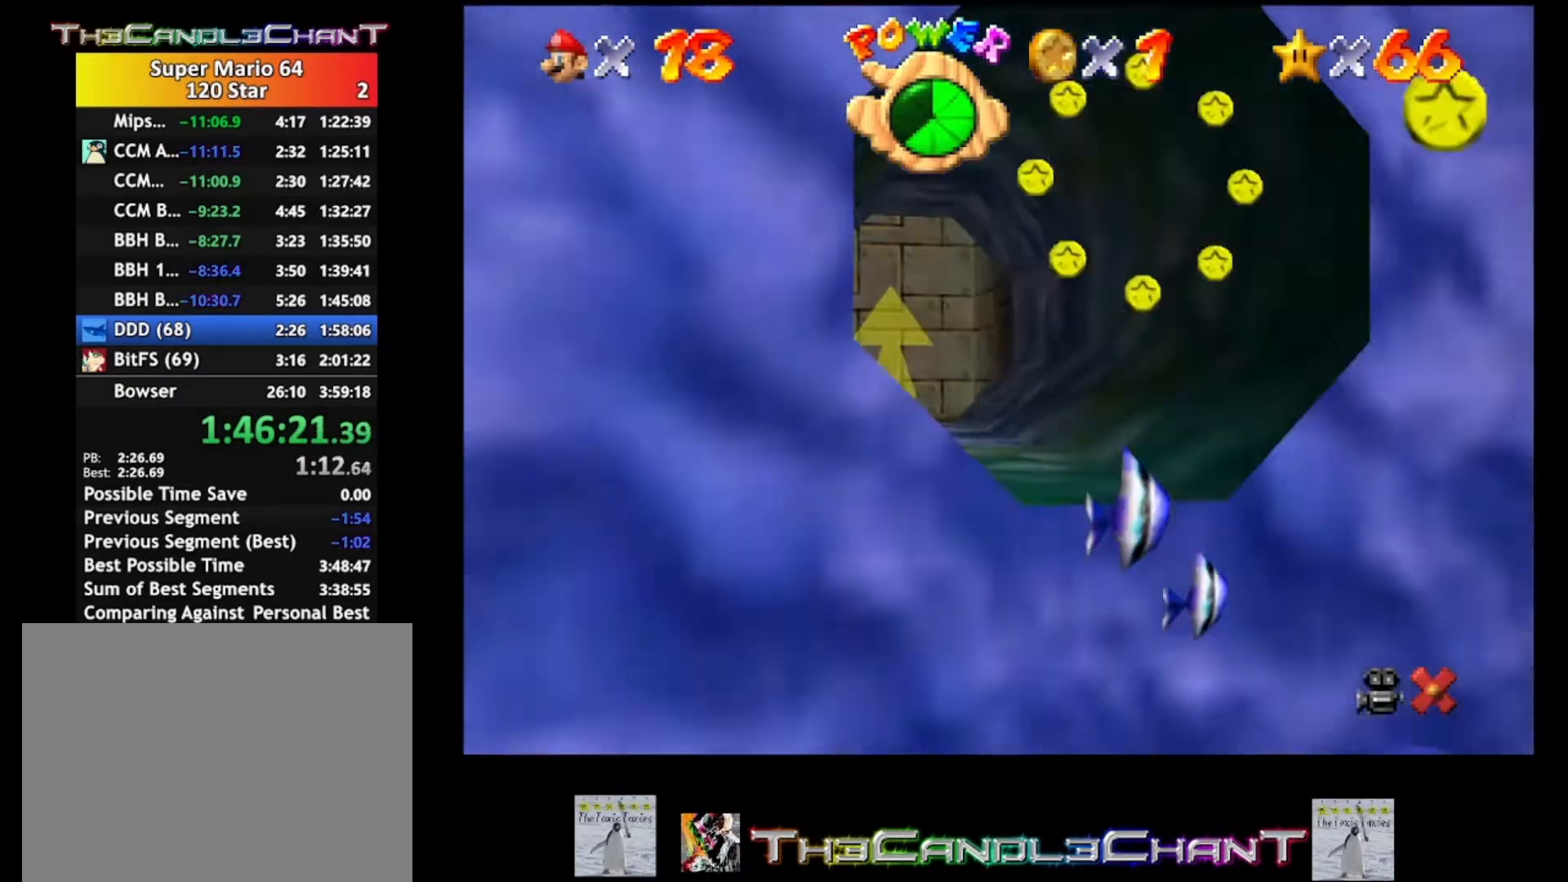
{"buttons": [], "left_stick": "down", "right_stick": "center", "events": [[500, "left_stick", "down"]]}
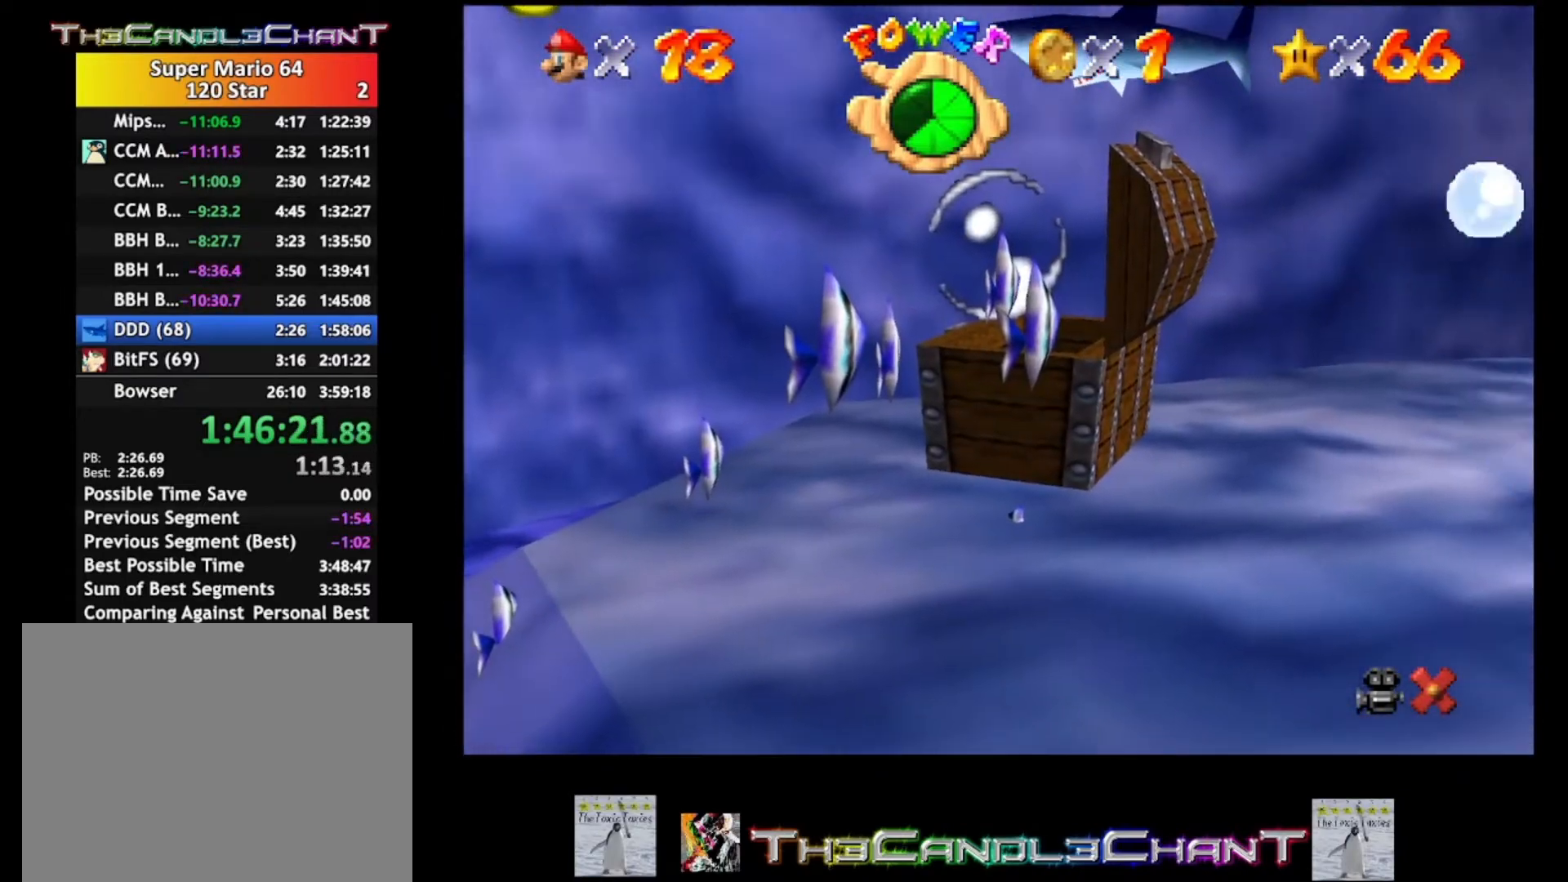
{"buttons": [], "left_stick": "center", "right_stick": "center", "events": [[100, "left_stick", "center"]]}
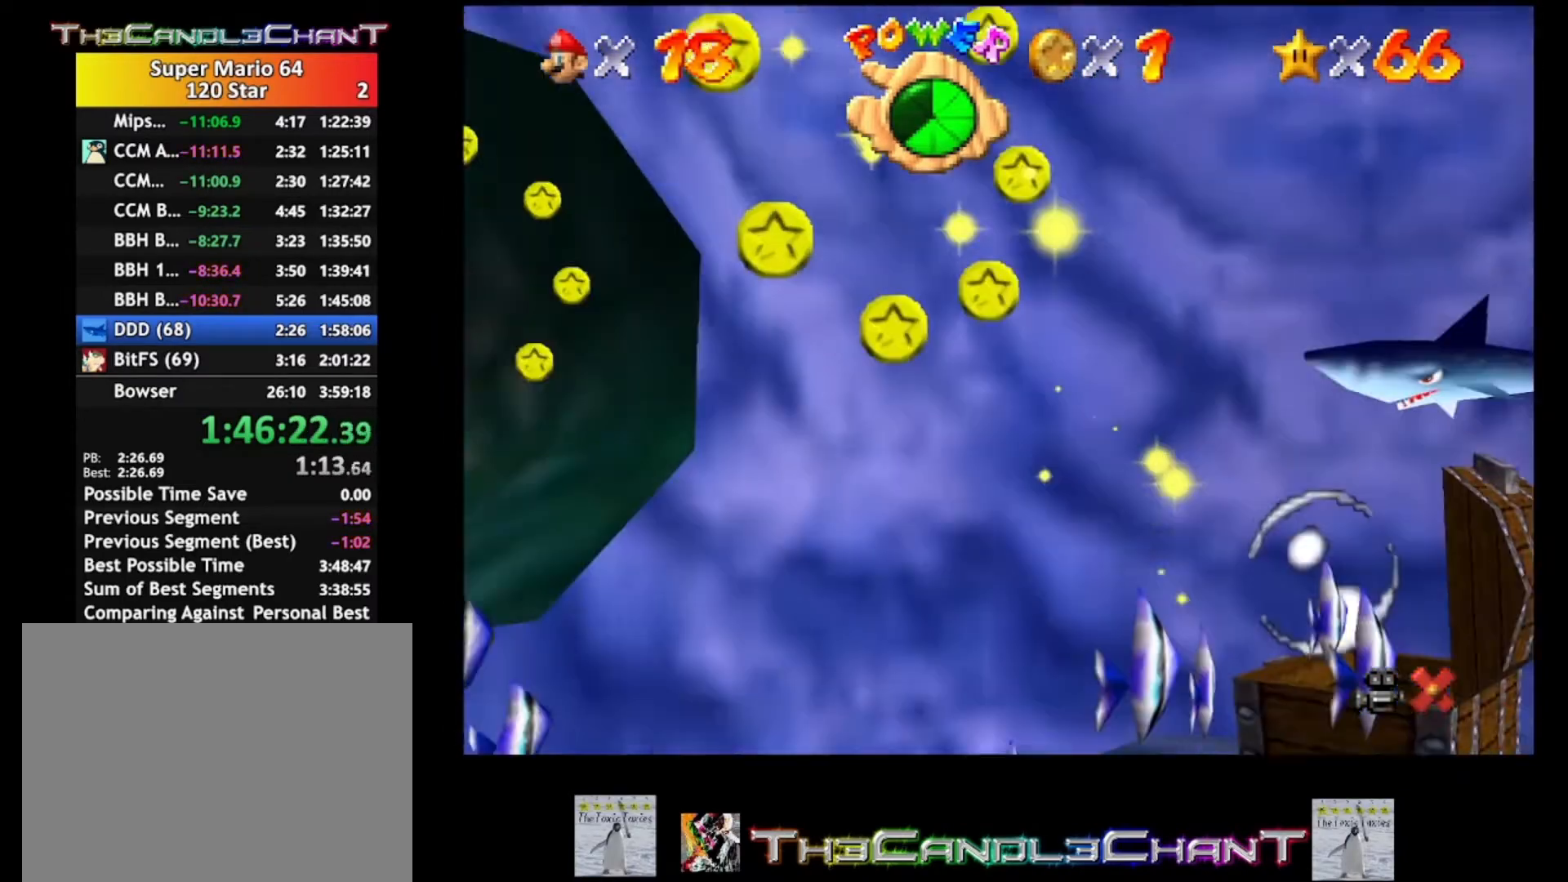
{"buttons": [], "left_stick": "center", "right_stick": "center", "events": []}
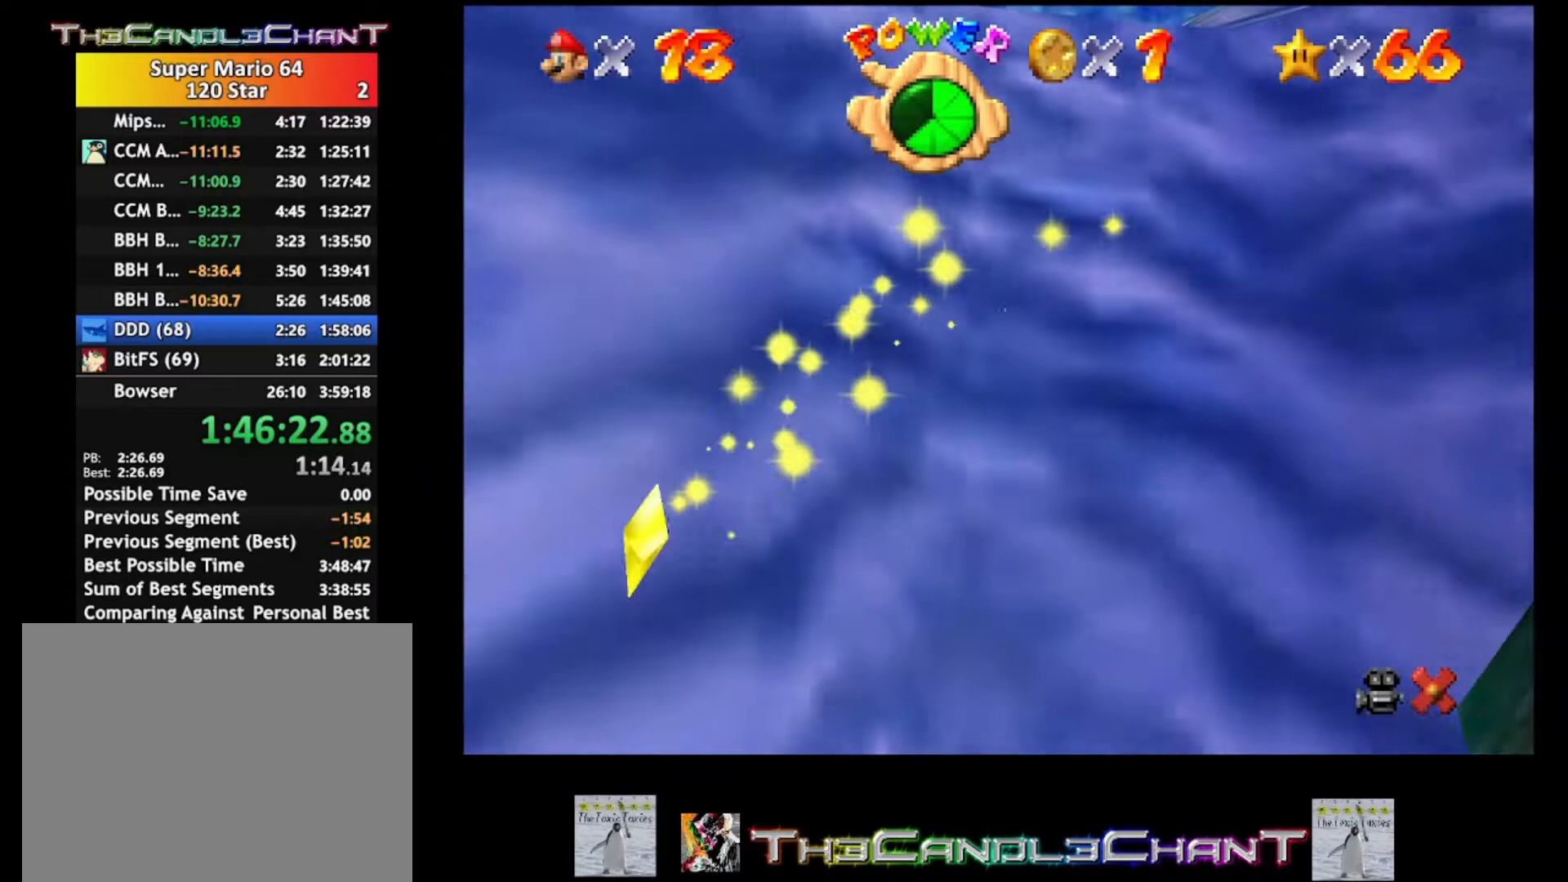
{"buttons": [], "left_stick": "center", "right_stick": "center", "events": []}
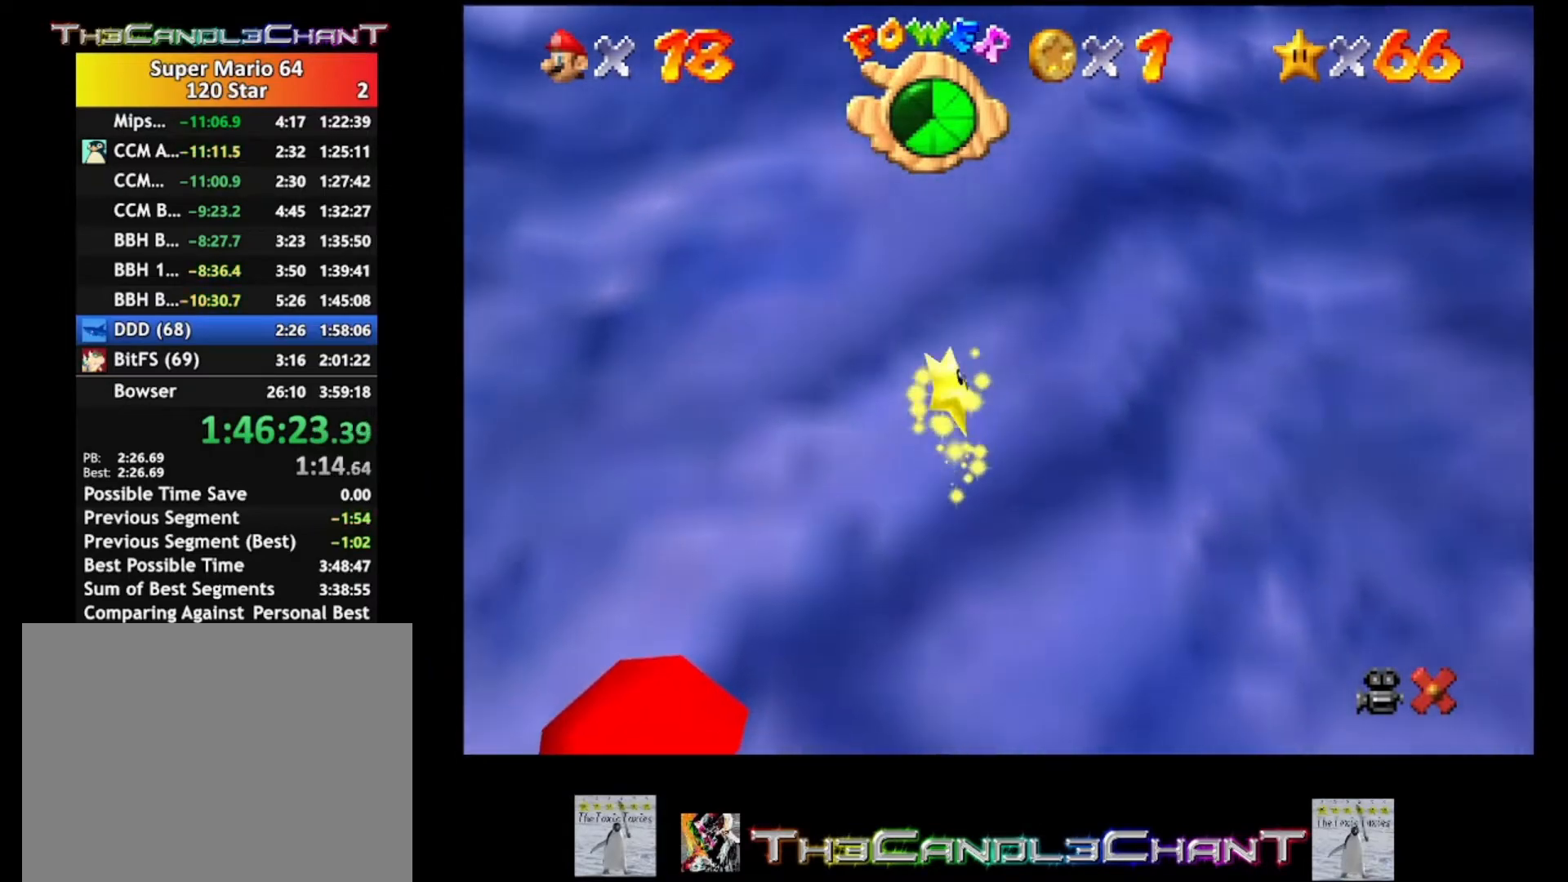
{"buttons": [], "left_stick": "center", "right_stick": "center", "events": []}
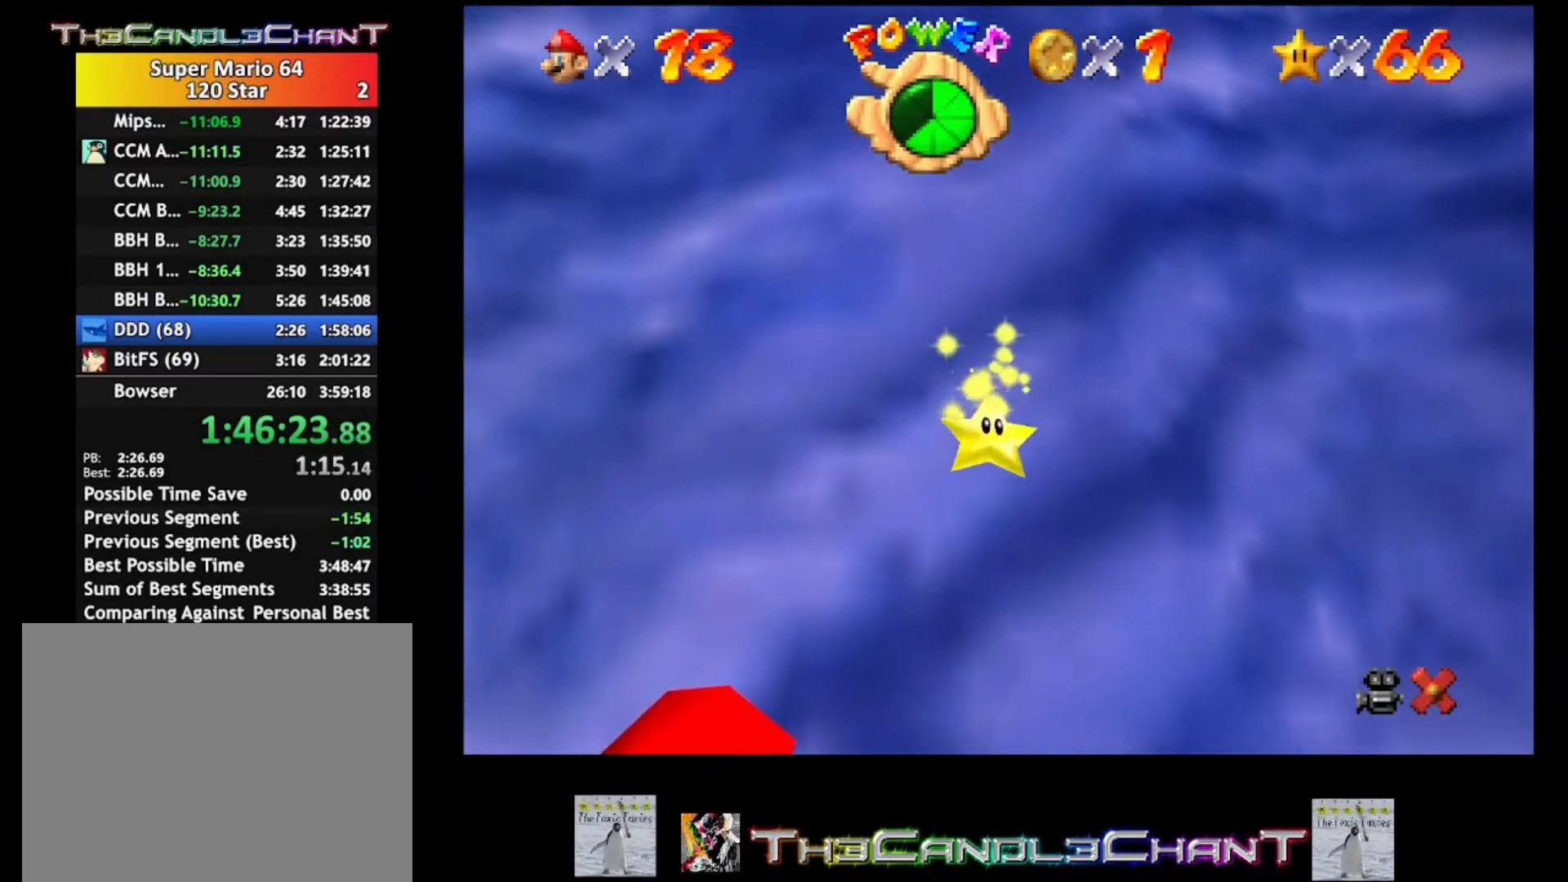
{"buttons": [], "left_stick": "center", "right_stick": "center", "events": []}
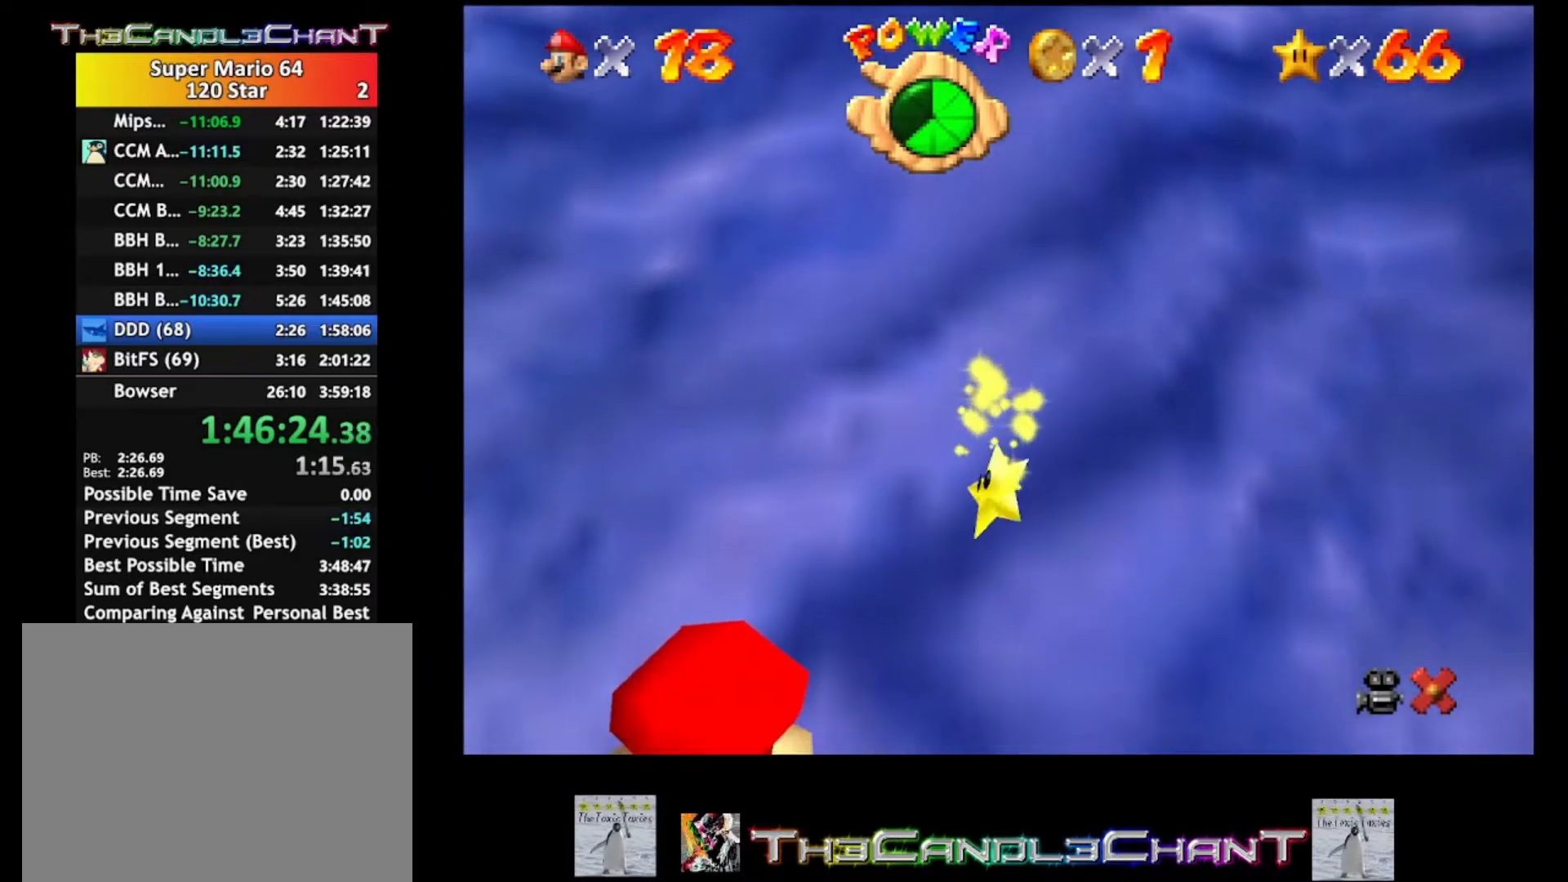
{"buttons": [], "left_stick": "center", "right_stick": "center", "events": []}
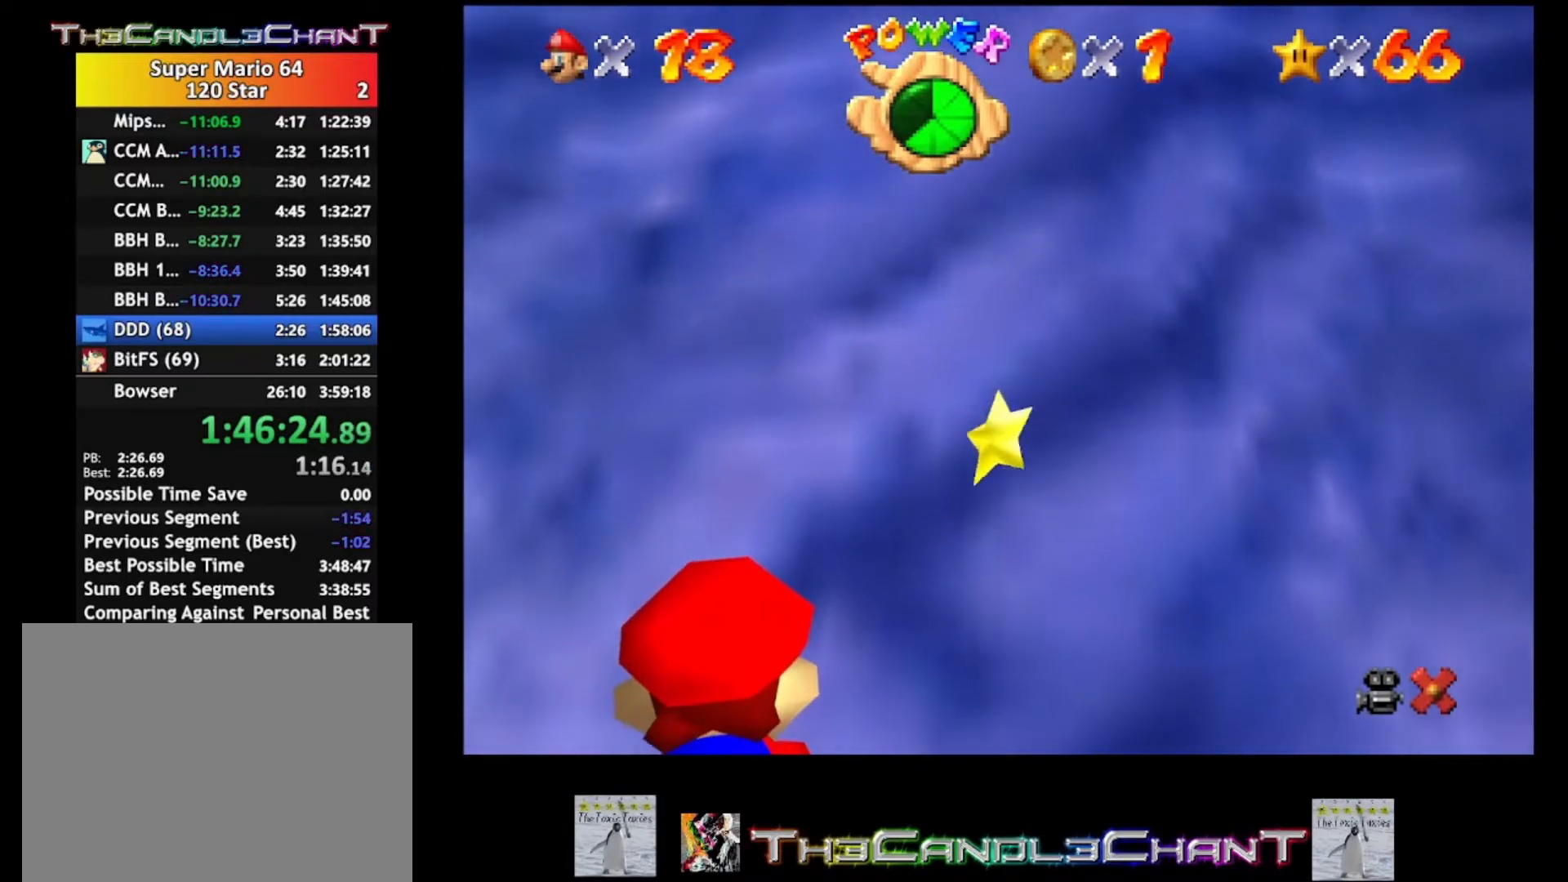
{"buttons": [], "left_stick": "down-left", "right_stick": "center", "events": [[167, "A", "down"], [233, "left_stick", "down-left"], [400, "A", "up"]]}
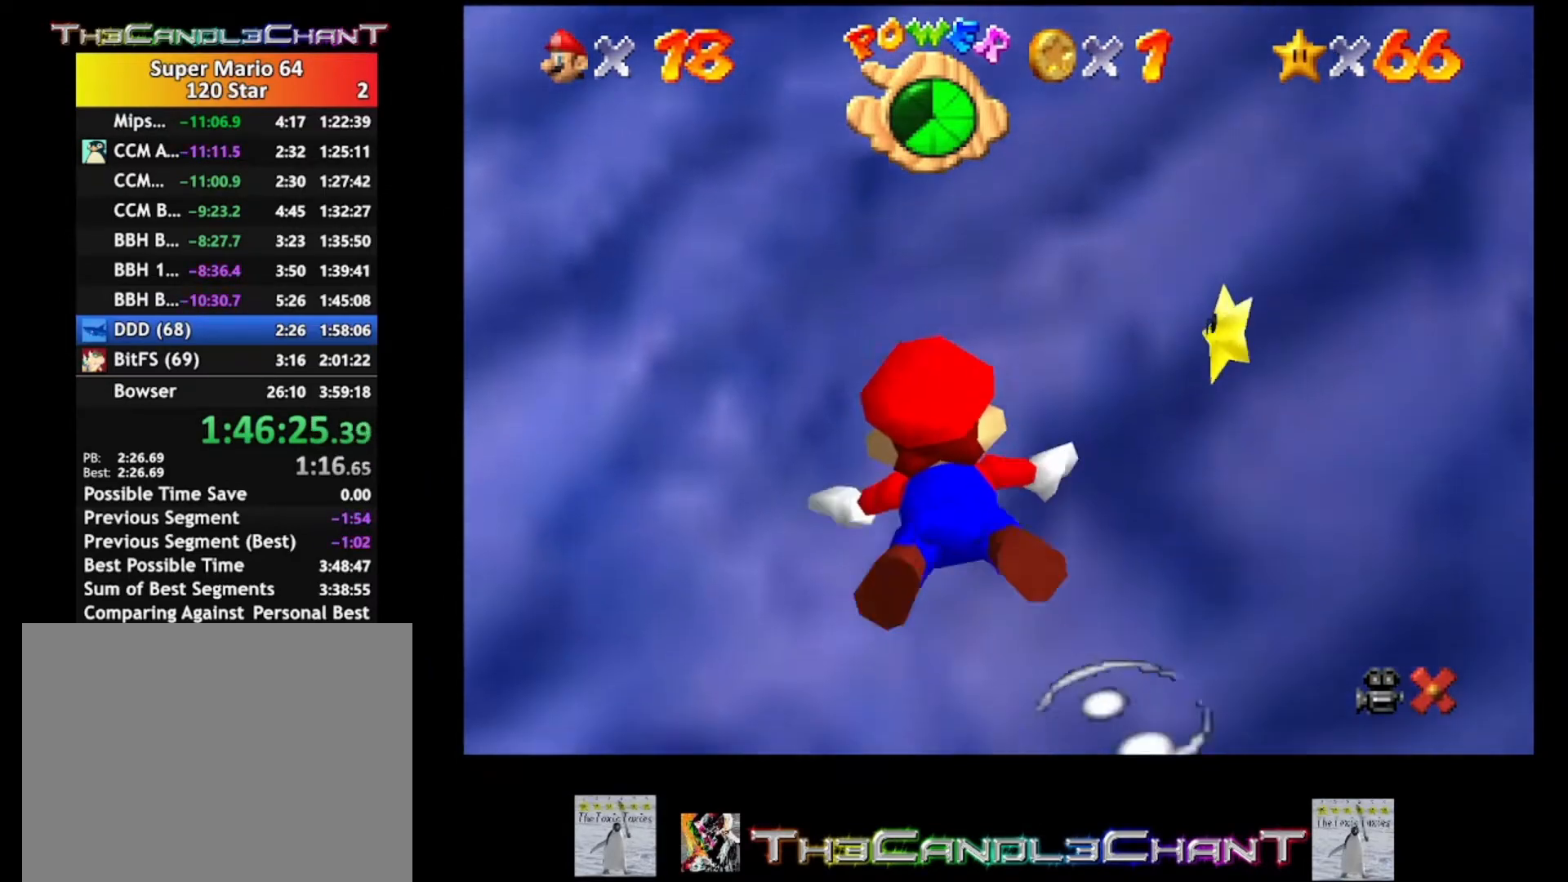
{"buttons": [], "left_stick": "right", "right_stick": "center", "events": [[33, "left_stick", "center"], [267, "left_stick", "down-right"], [367, "left_stick", "right"]]}
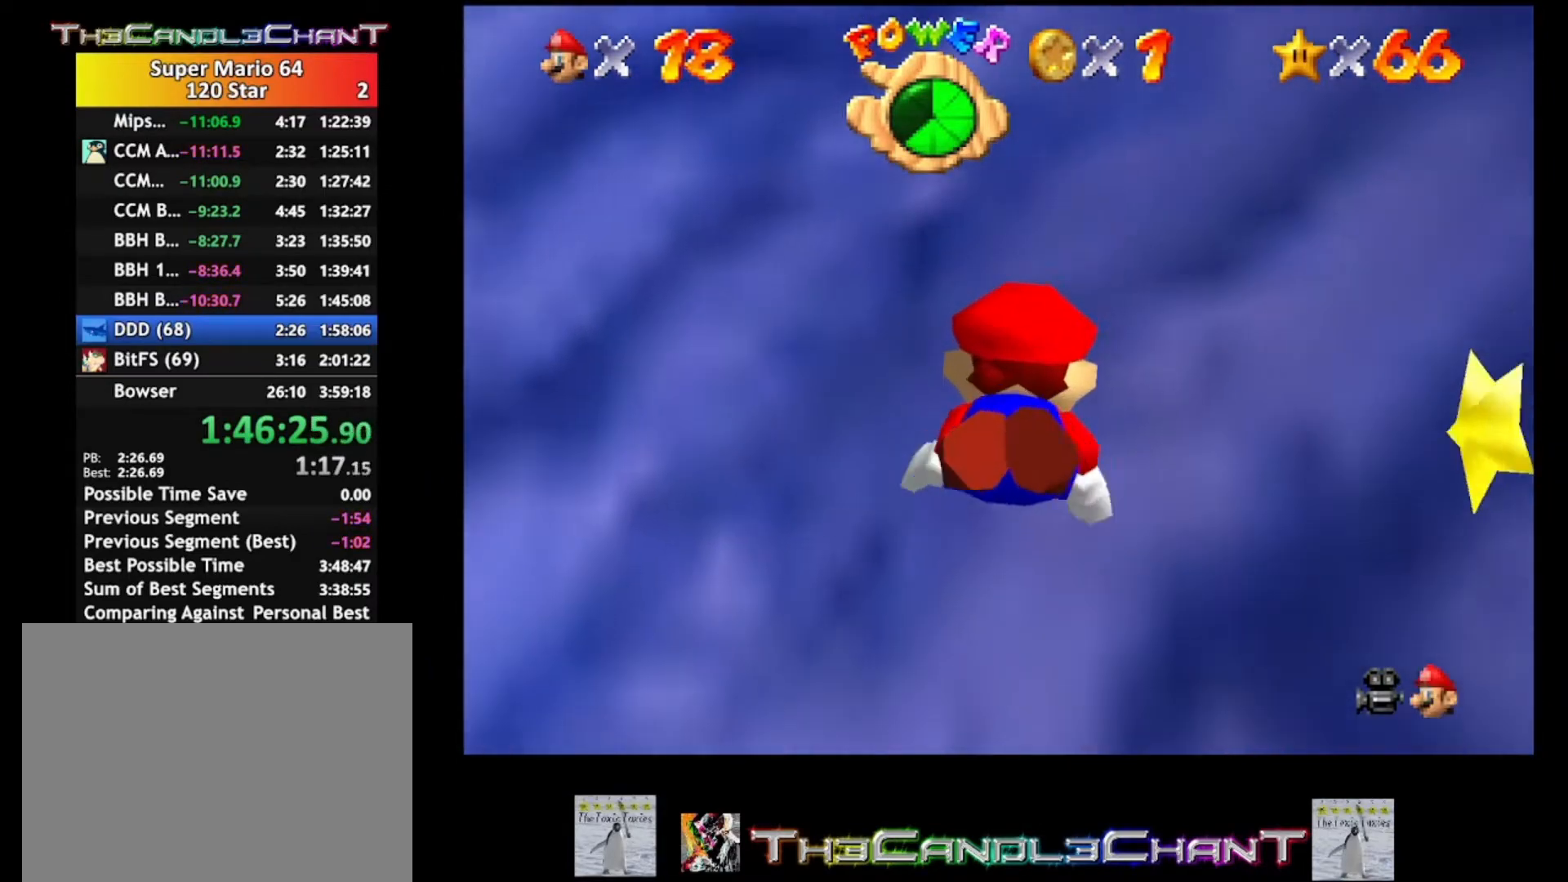
{"buttons": [], "left_stick": "right", "right_stick": "center", "events": []}
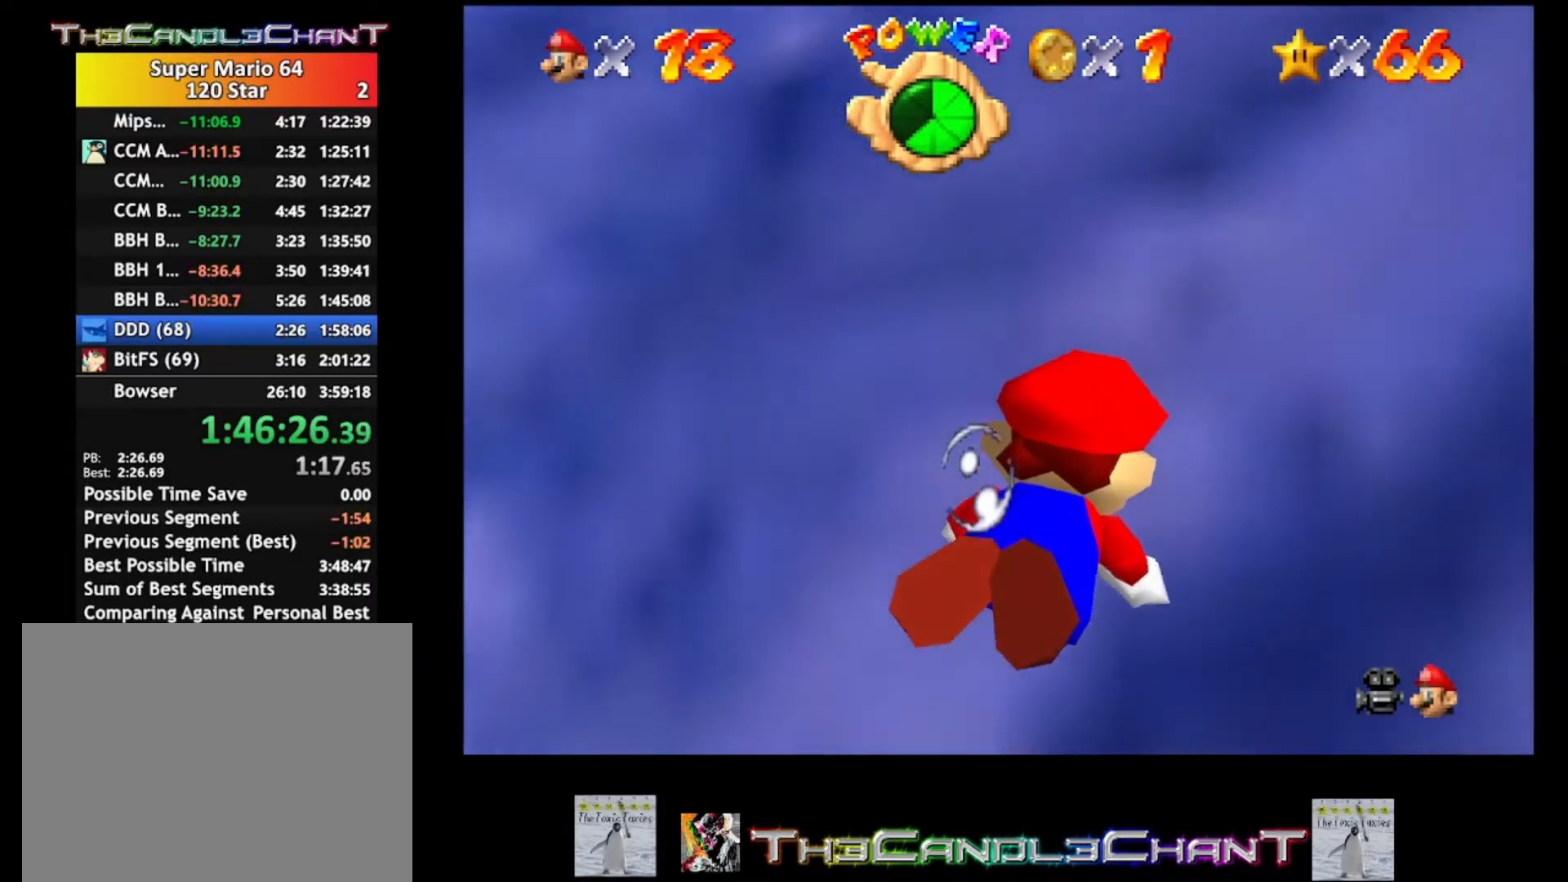
{"buttons": ["A"], "left_stick": "down-right", "right_stick": "center", "events": [[233, "left_stick", "down-right"], [400, "A", "down"]]}
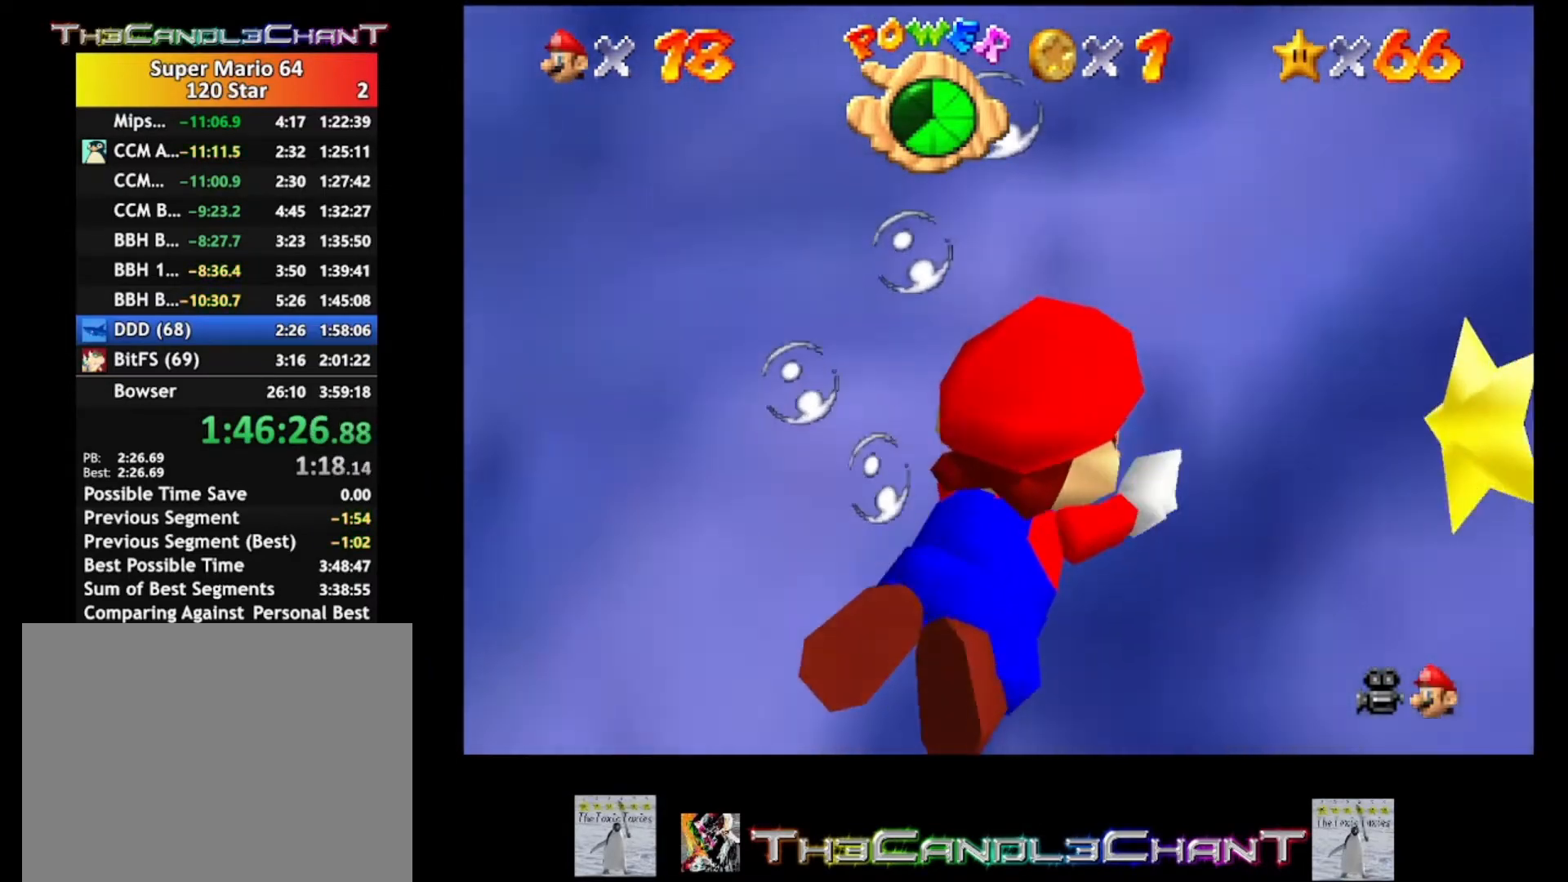
{"buttons": [], "left_stick": "up-left", "right_stick": "center", "events": [[100, "A", "up"], [367, "left_stick", "center"], [467, "left_stick", "up-left"]]}
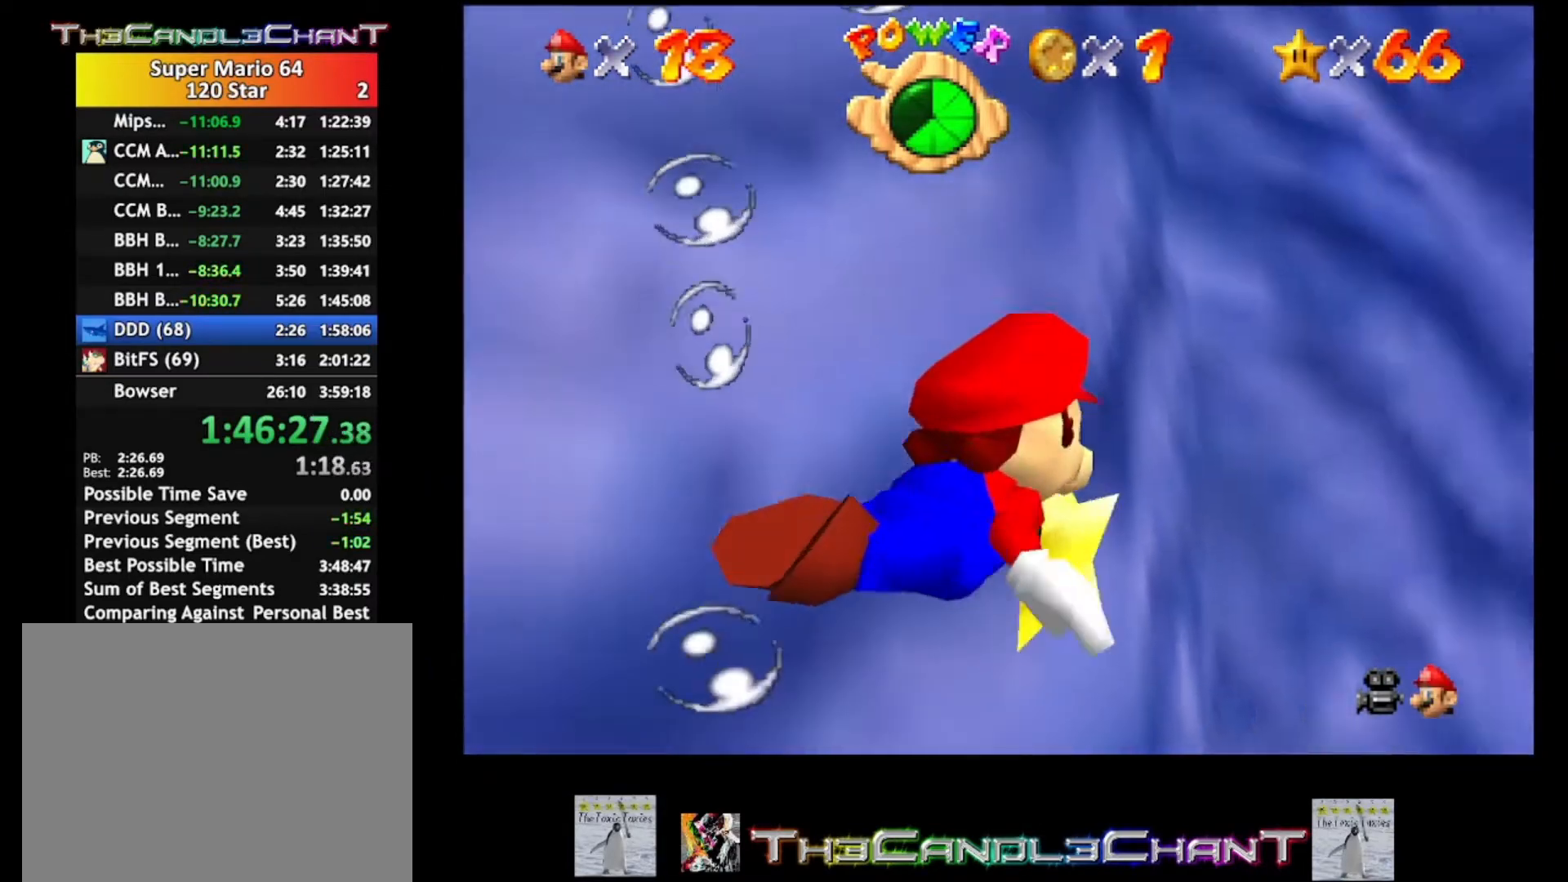
{"buttons": [], "left_stick": "left", "right_stick": "center", "events": [[433, "left_stick", "left"]]}
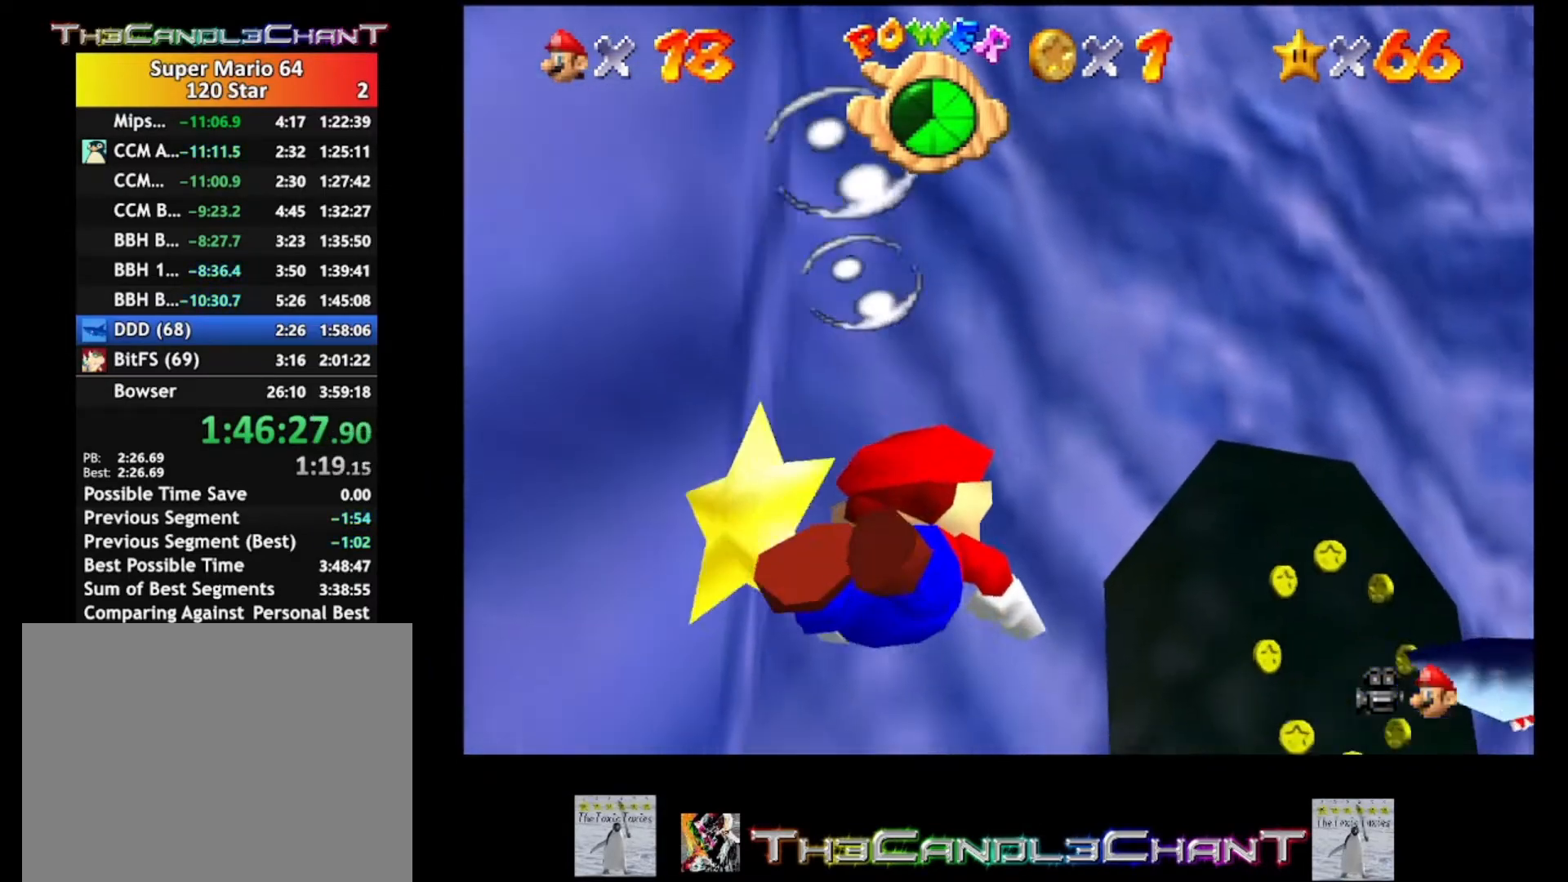
{"buttons": ["A"], "left_stick": "down-left", "right_stick": "center", "events": [[300, "left_stick", "down-left"], [333, "A", "down"]]}
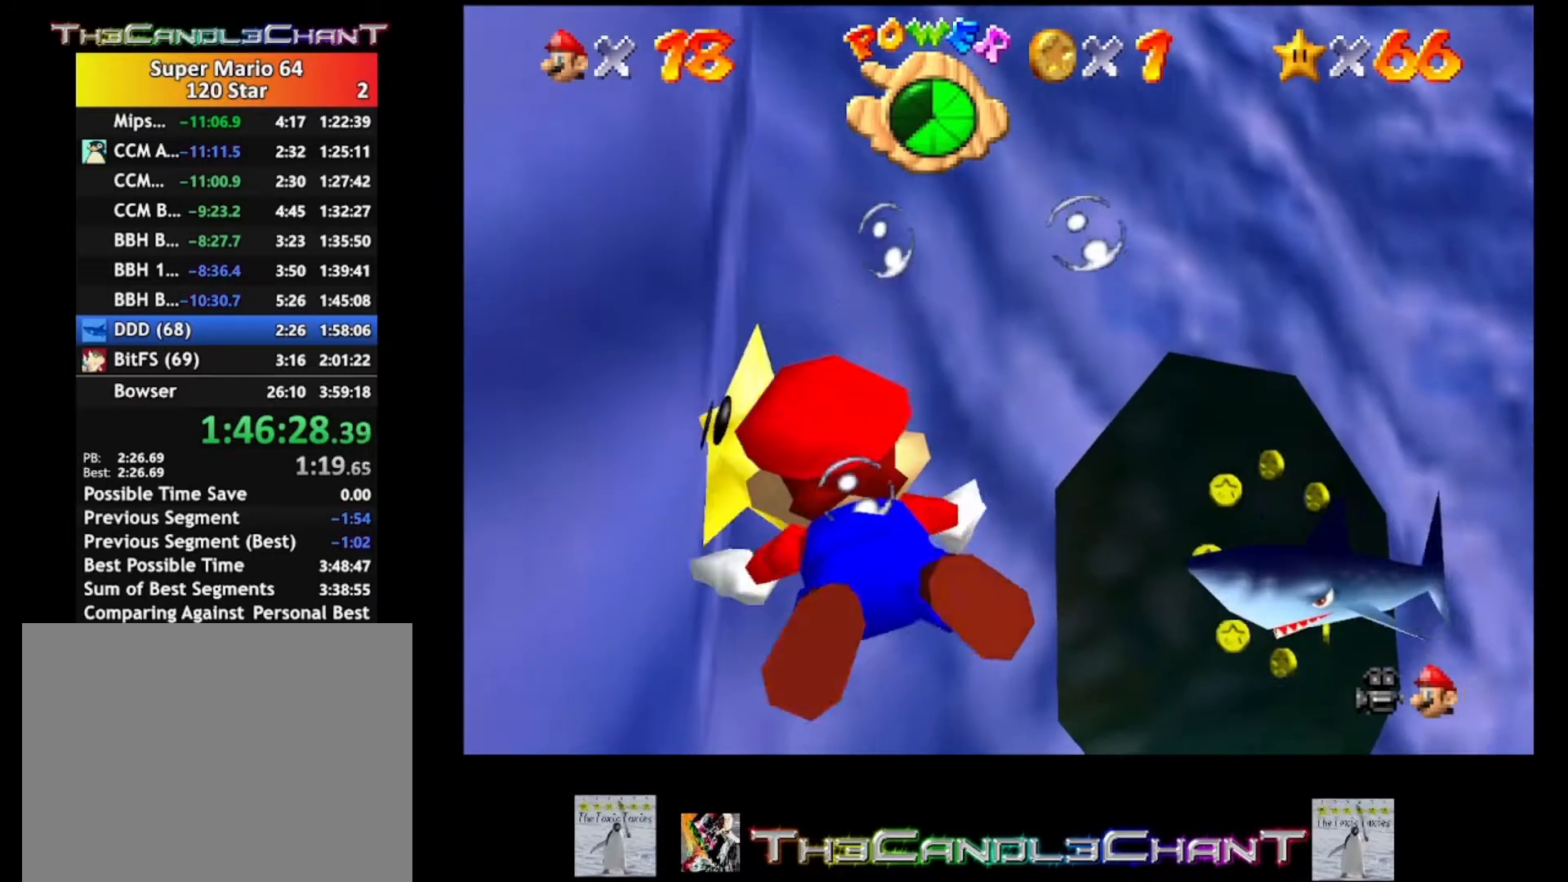
{"buttons": ["A", "X"], "left_stick": "center", "right_stick": "center", "events": [[33, "A", "up"], [167, "left_stick", "left"], [267, "left_stick", "center"], [467, "A", "down"], [500, "X", "down"]]}
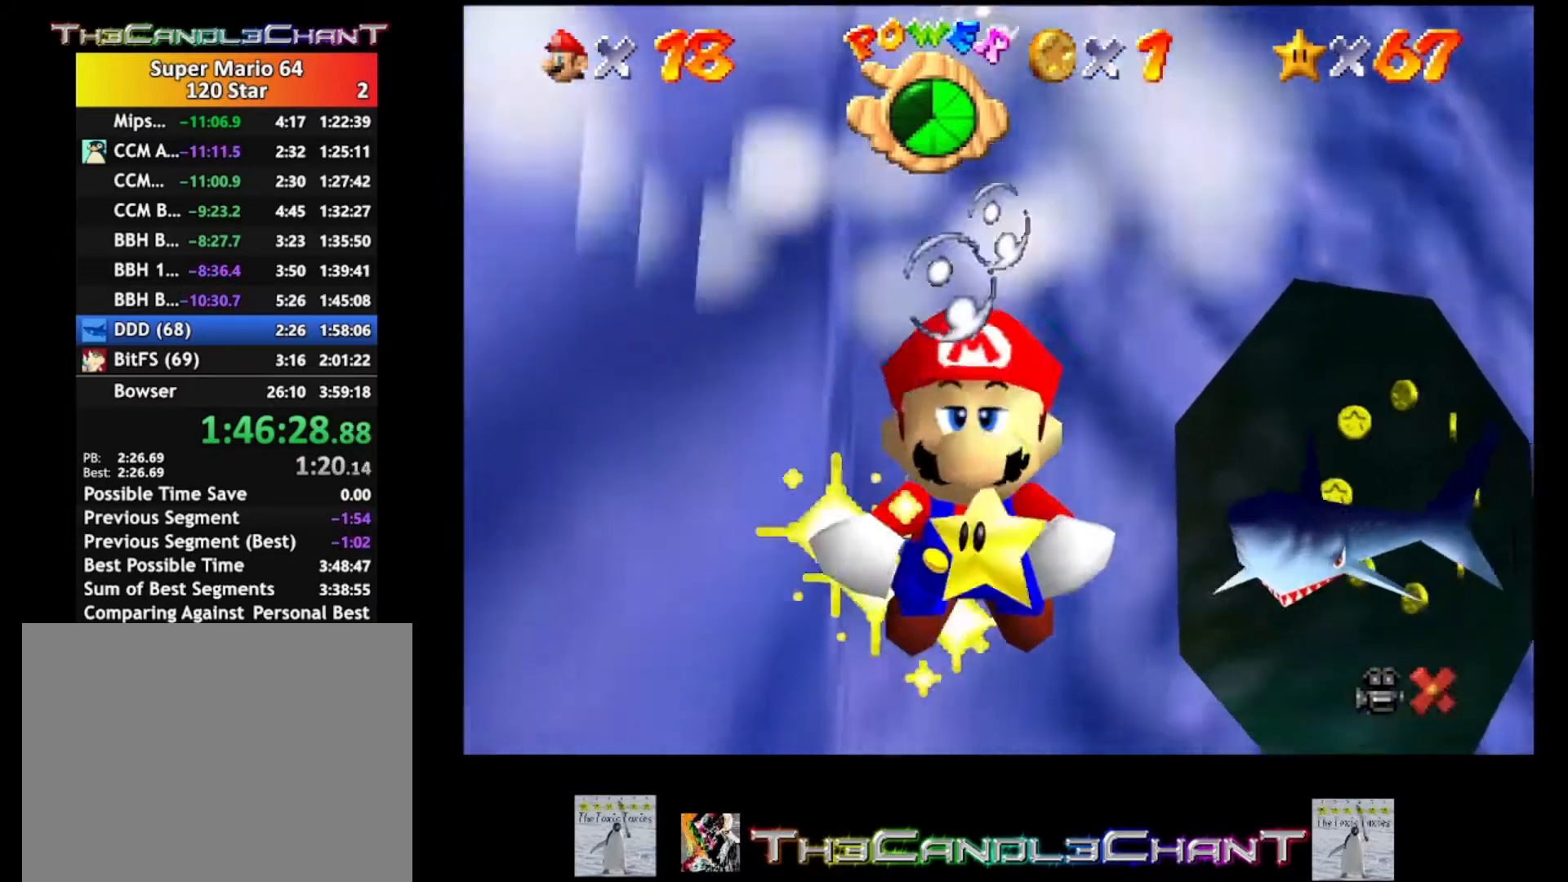
{"buttons": ["A", "X"], "left_stick": "center", "right_stick": "center", "events": [[300, "A", "up"], [467, "A", "down"]]}
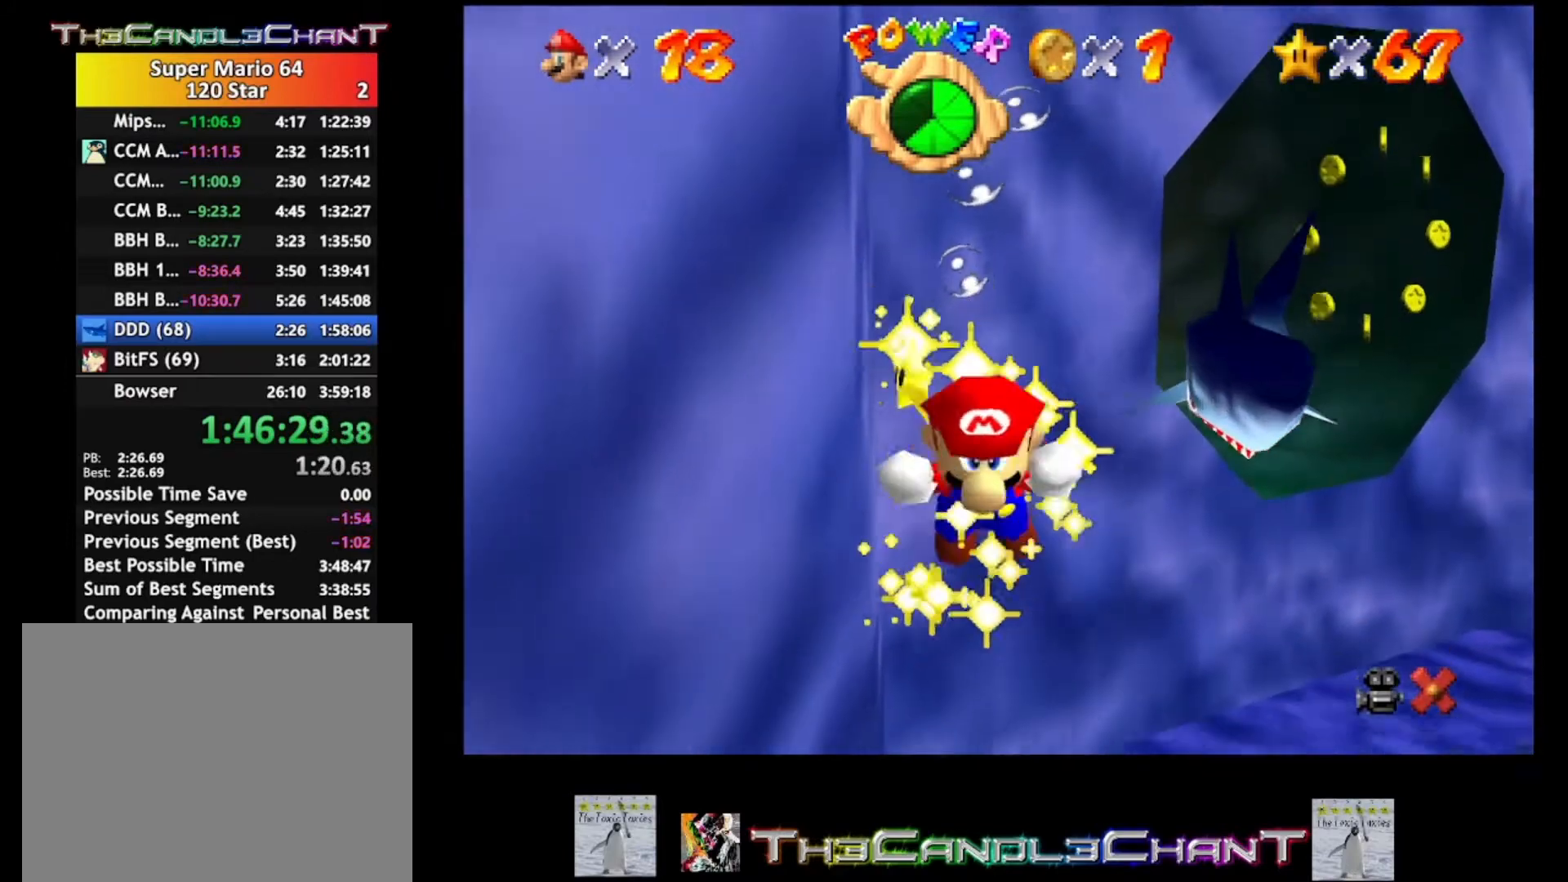
{"buttons": ["A", "X"], "left_stick": "center", "right_stick": "center", "events": []}
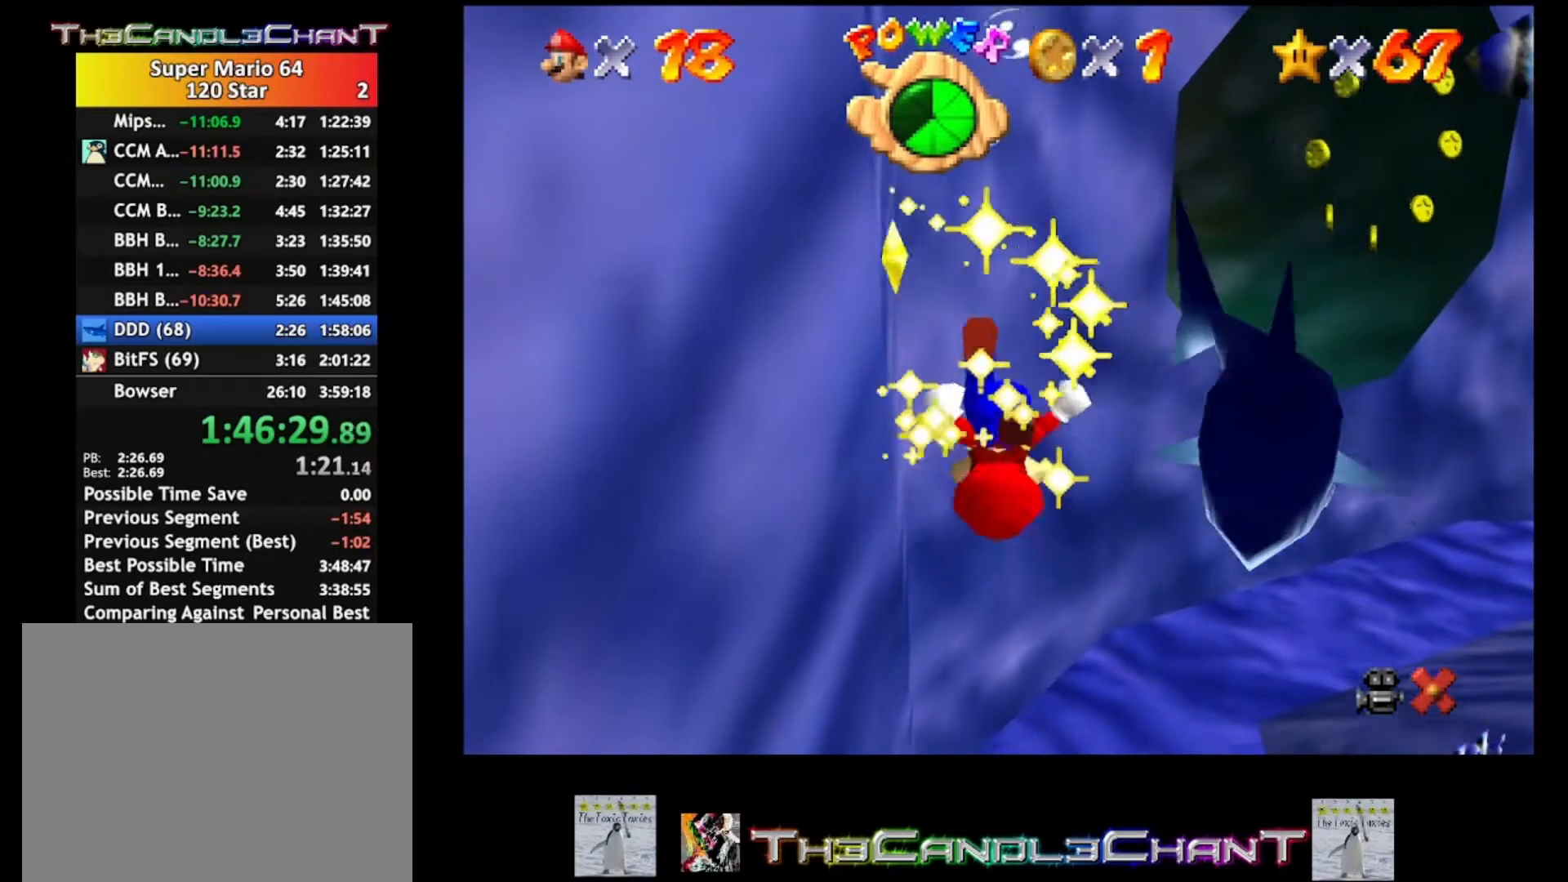
{"buttons": [], "left_stick": "center", "right_stick": "center", "events": [[400, "X", "up"], [433, "A", "up"]]}
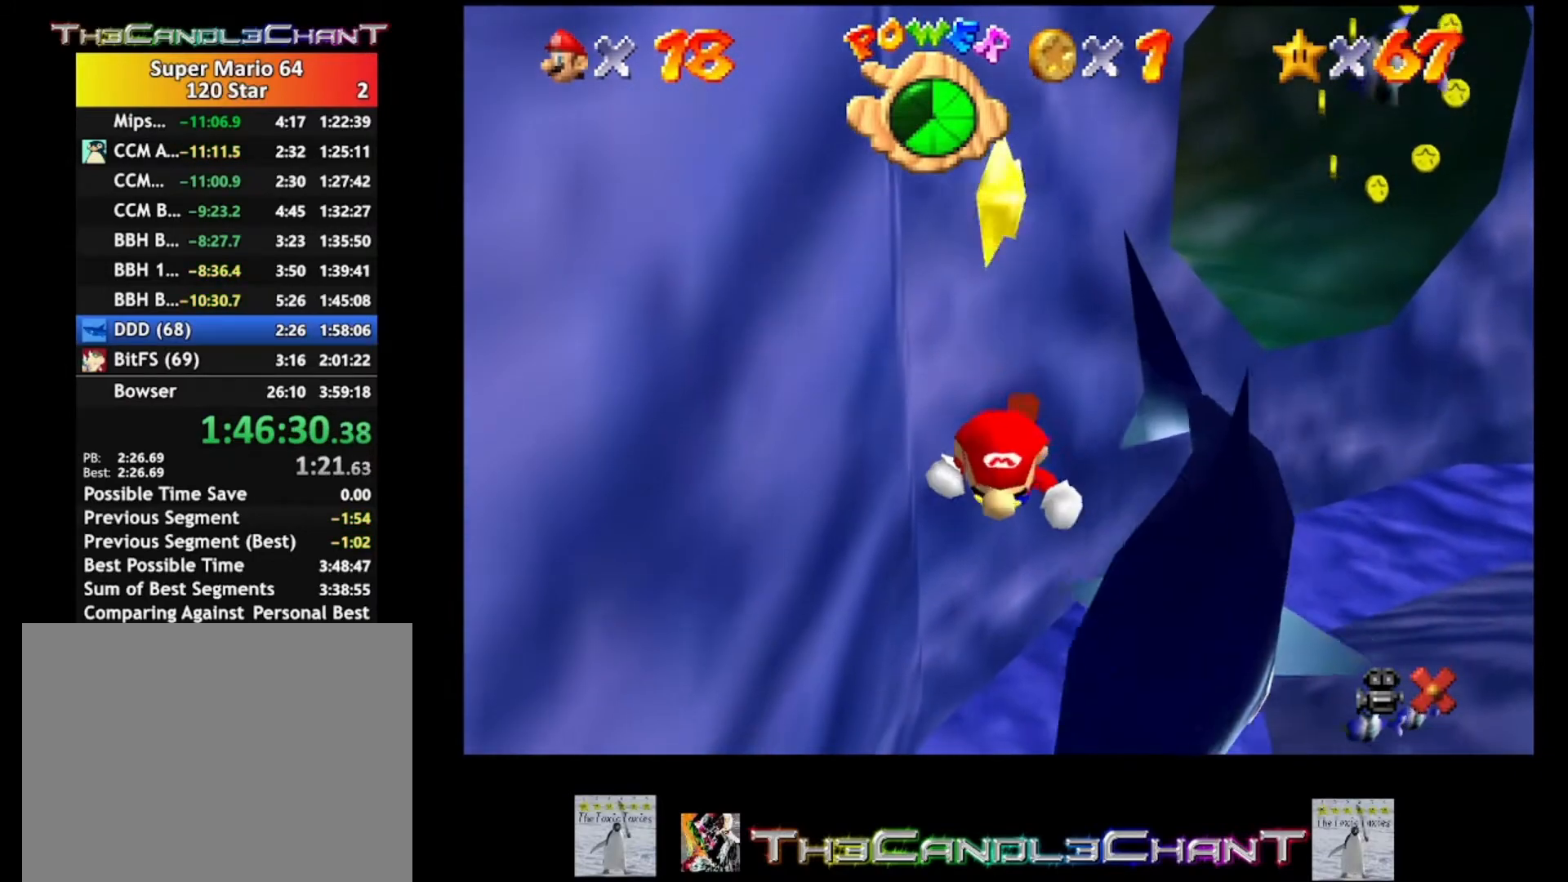
{"buttons": [], "left_stick": "center", "right_stick": "center", "events": []}
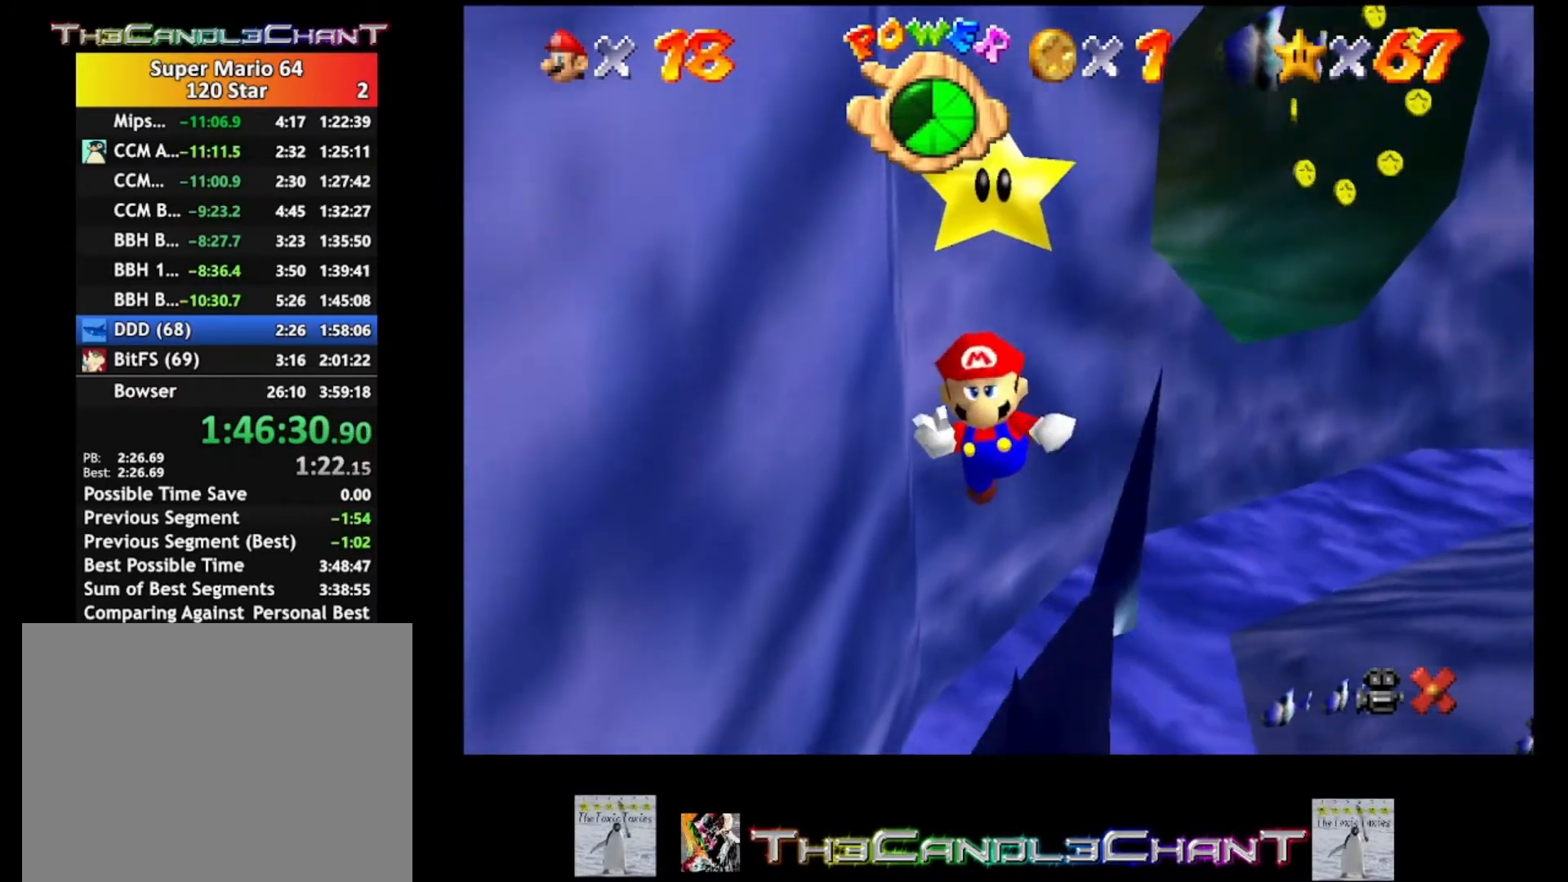
{"buttons": [], "left_stick": "center", "right_stick": "center", "events": []}
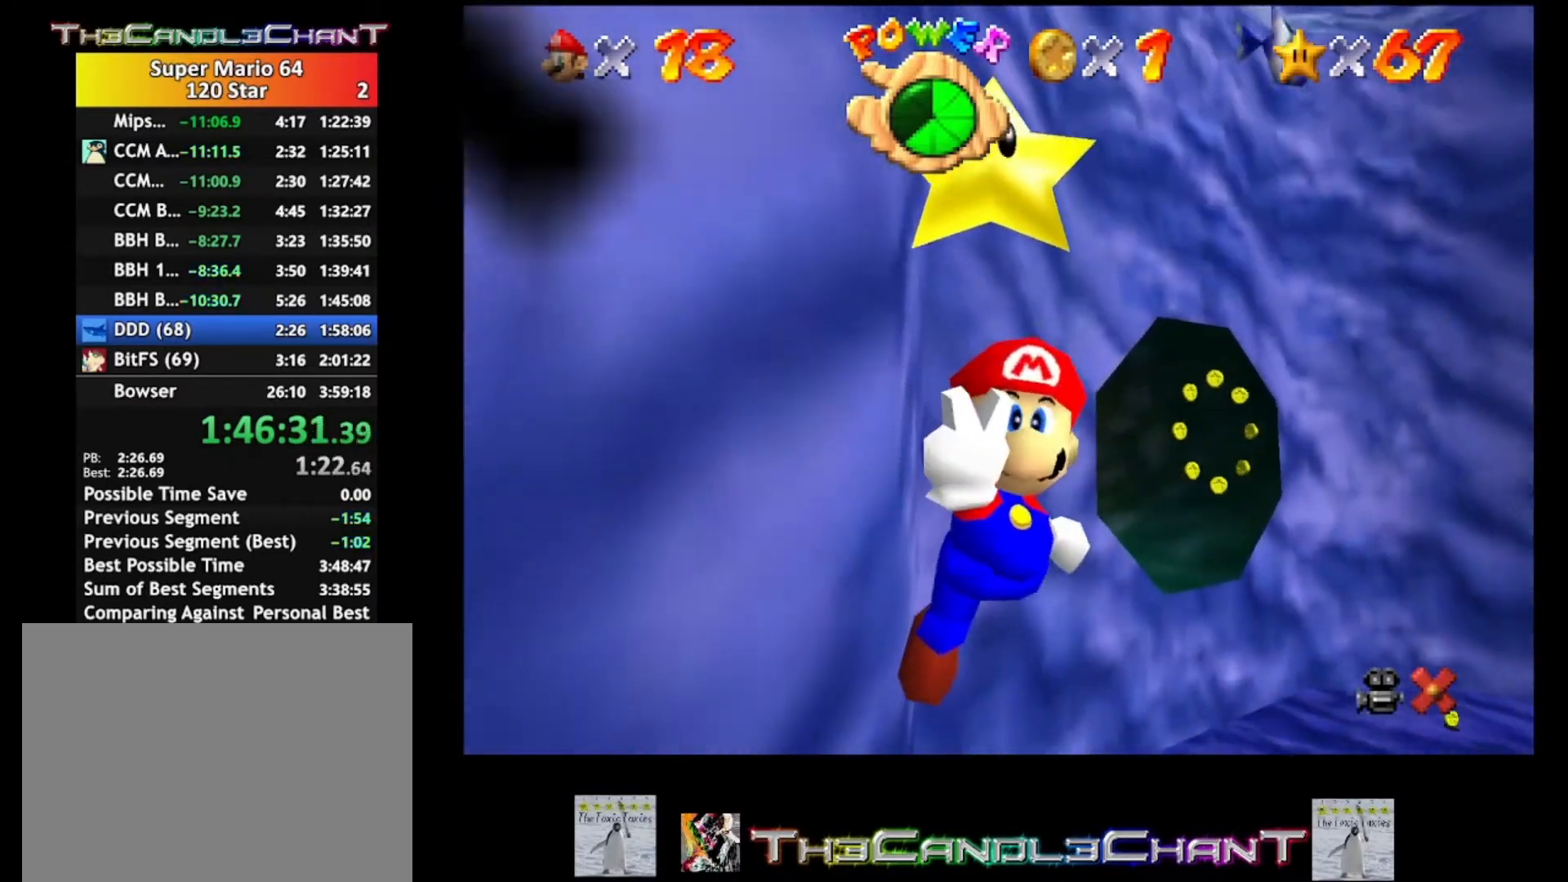
{"buttons": [], "left_stick": "center", "right_stick": "center", "events": [[100, "A", "down"], [133, "X", "down"], [233, "A", "up"], [233, "X", "up"], [333, "A", "down"], [333, "X", "down"], [433, "X", "up"], [467, "A", "up"]]}